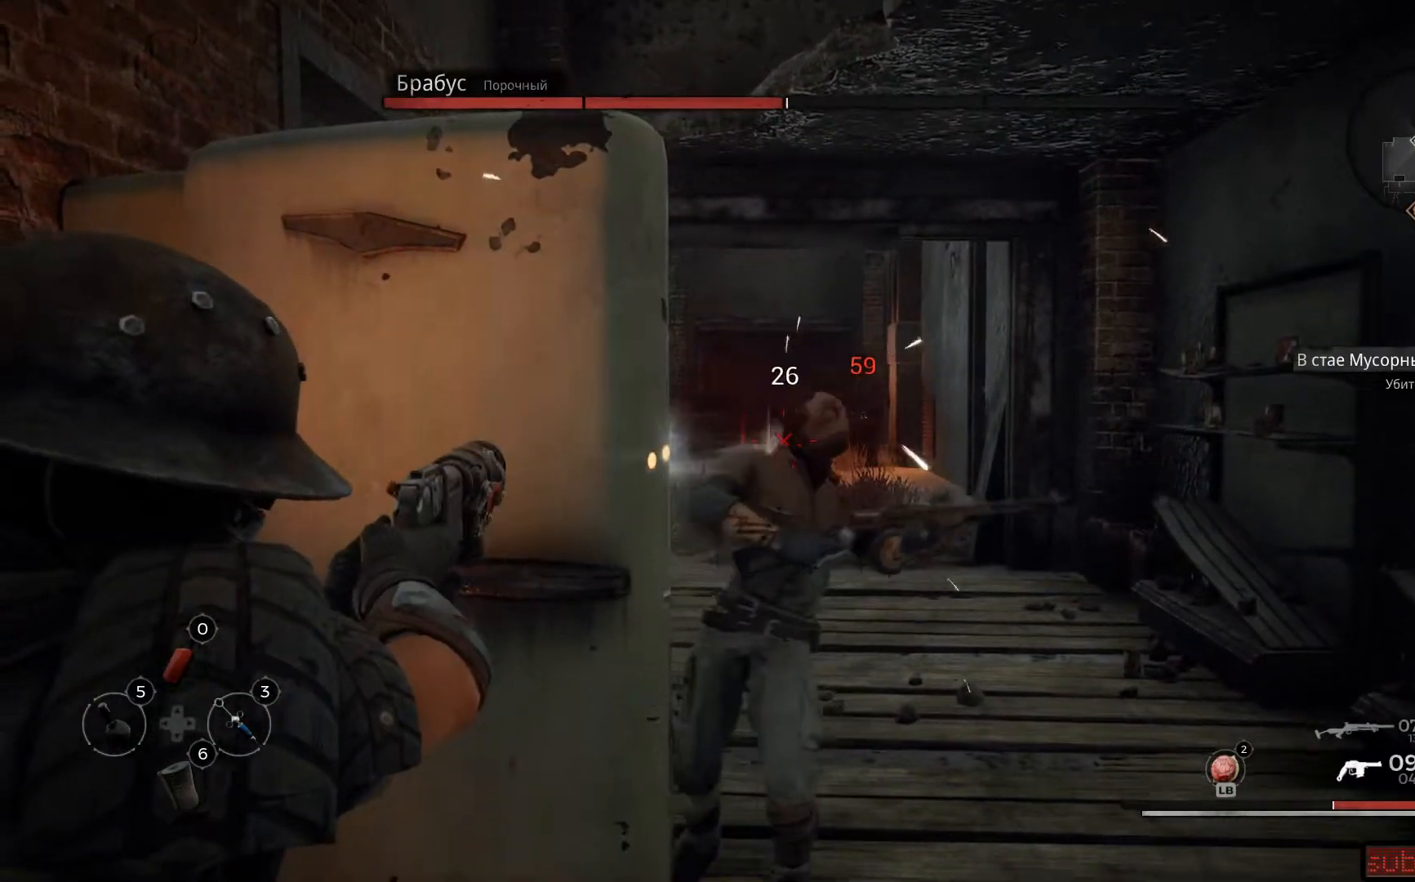
Gameplay with a controller (Xbox layout); each line is a JSON object with the inputs held at the frame after it. "events" lists button and stick changes between this image and that frame as [ms after this image, input, new state], when the widget could be followed in between.
{"buttons": ["L2"], "left_stick": "left", "right_stick": "right", "events": [[16, "right_stick", "center"], [100, "R2", "up"], [117, "left_stick", "center"], [150, "R2", "down"], [217, "R2", "up"], [267, "right_stick", "right"], [350, "left_stick", "left"]]}
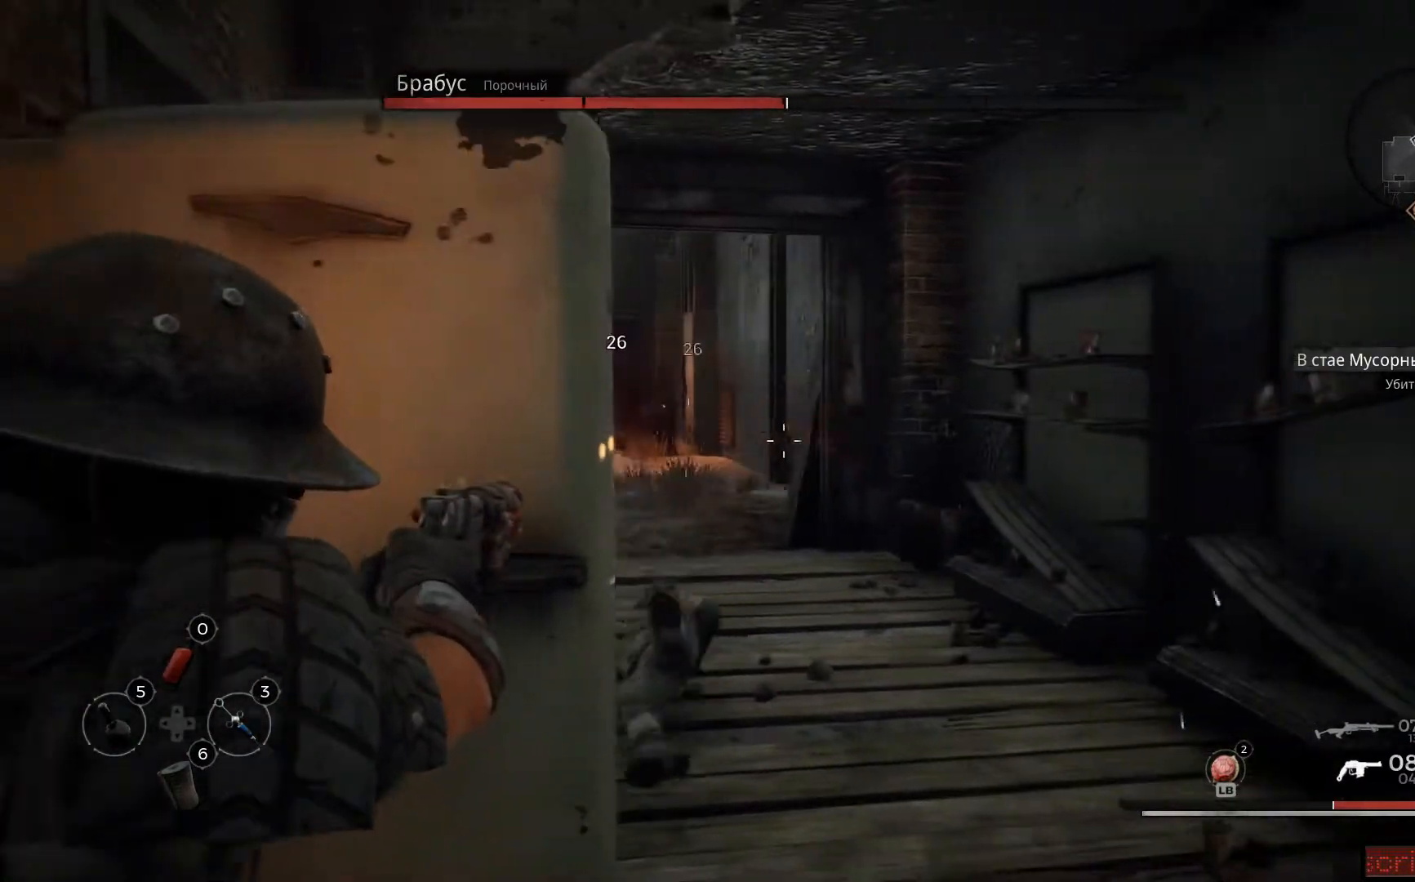
{"buttons": ["L2"], "left_stick": "center", "right_stick": "center", "events": [[50, "right_stick", "center"], [317, "right_stick", "up-left"], [467, "left_stick", "center"], [467, "right_stick", "center"]]}
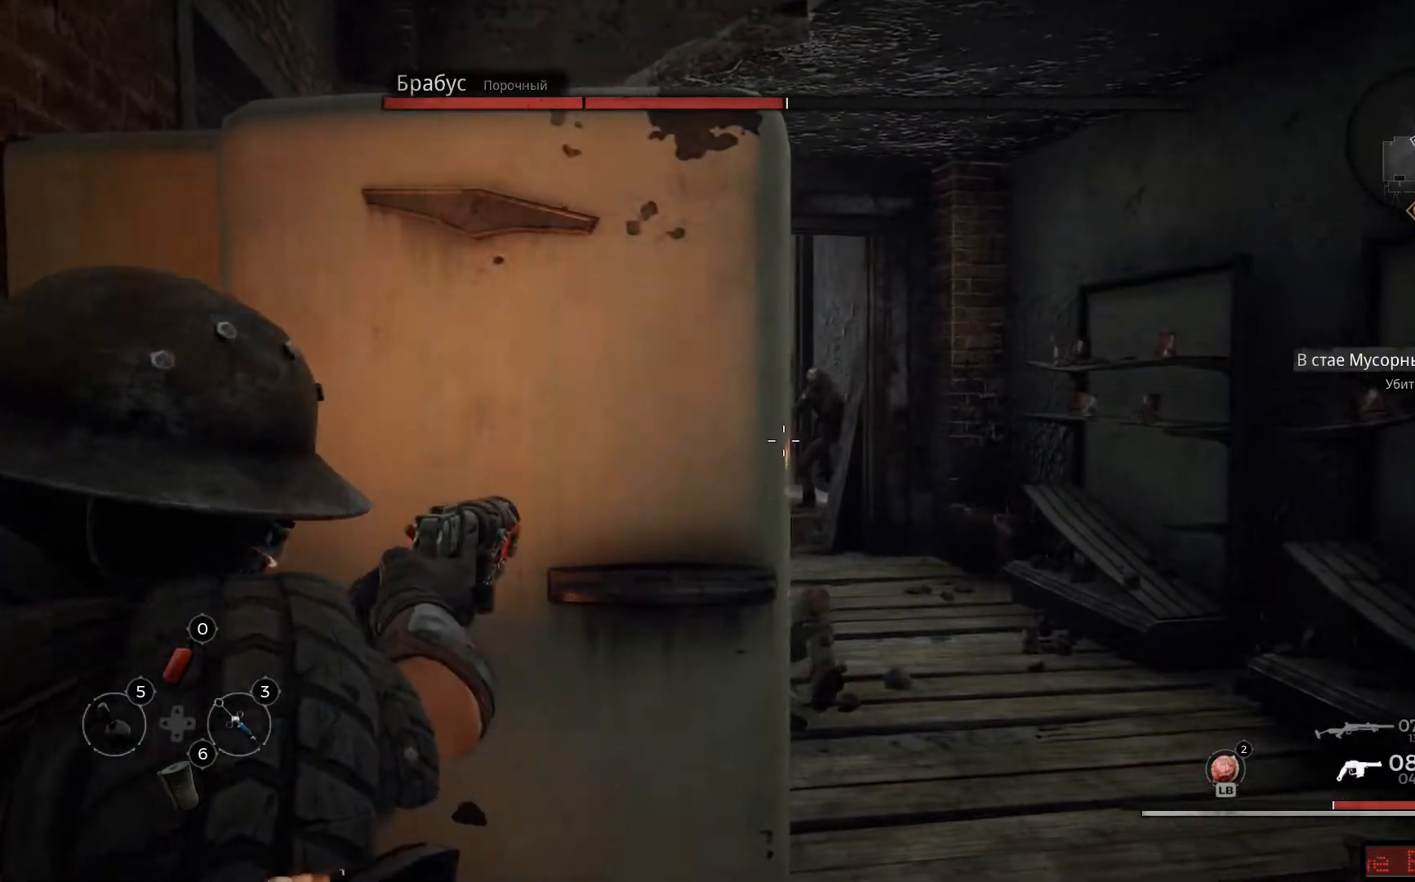
{"buttons": ["L2"], "left_stick": "down-right", "right_stick": "up-right", "events": [[200, "left_stick", "down-right"], [300, "right_stick", "up-right"]]}
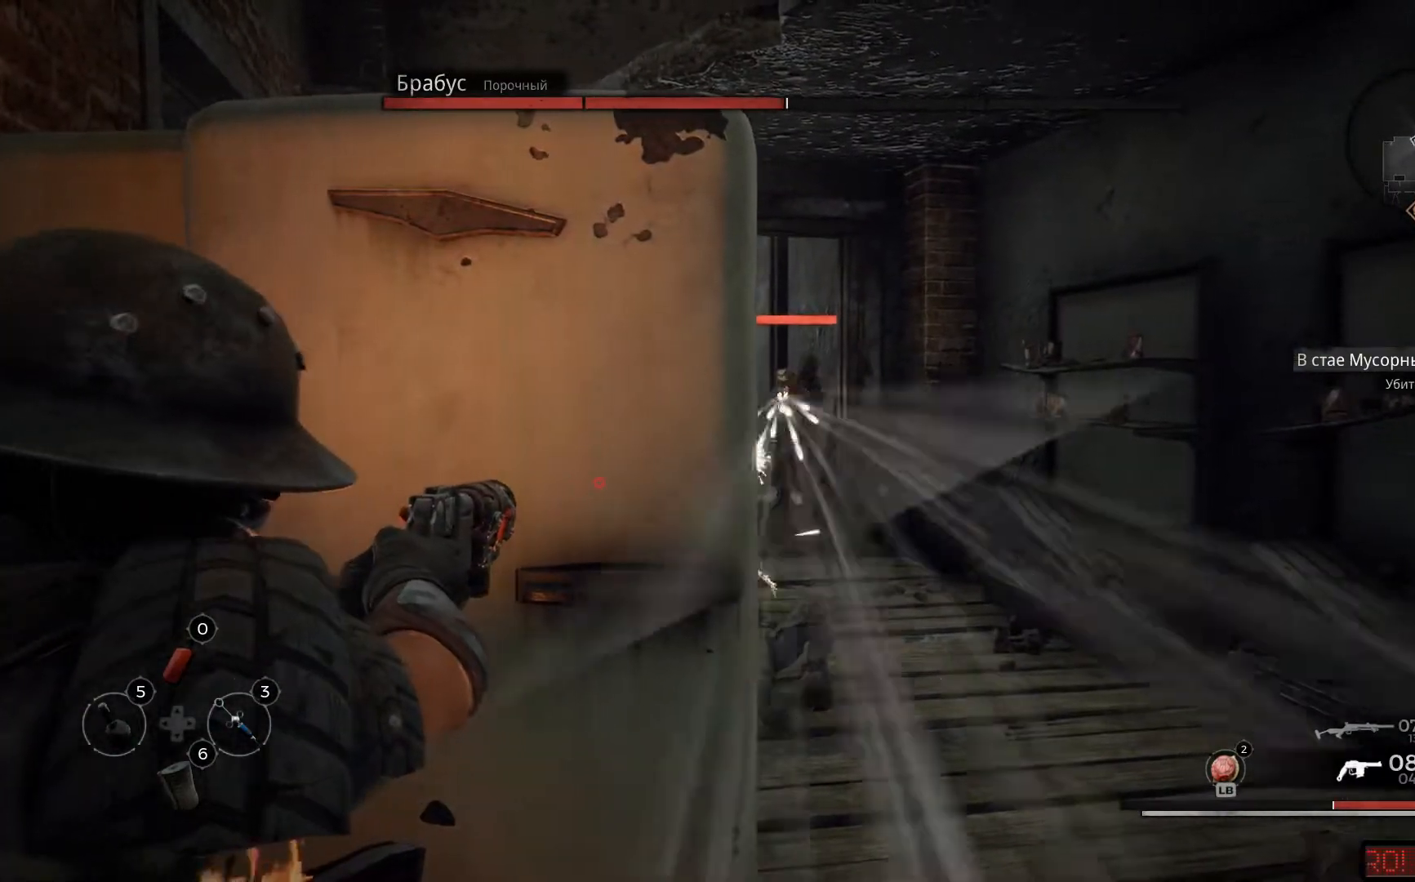
{"buttons": ["L2", "R2"], "left_stick": "center", "right_stick": "center", "events": [[17, "right_stick", "center"], [184, "left_stick", "center"], [317, "right_stick", "up-right"], [384, "right_stick", "center"], [434, "R2", "down"]]}
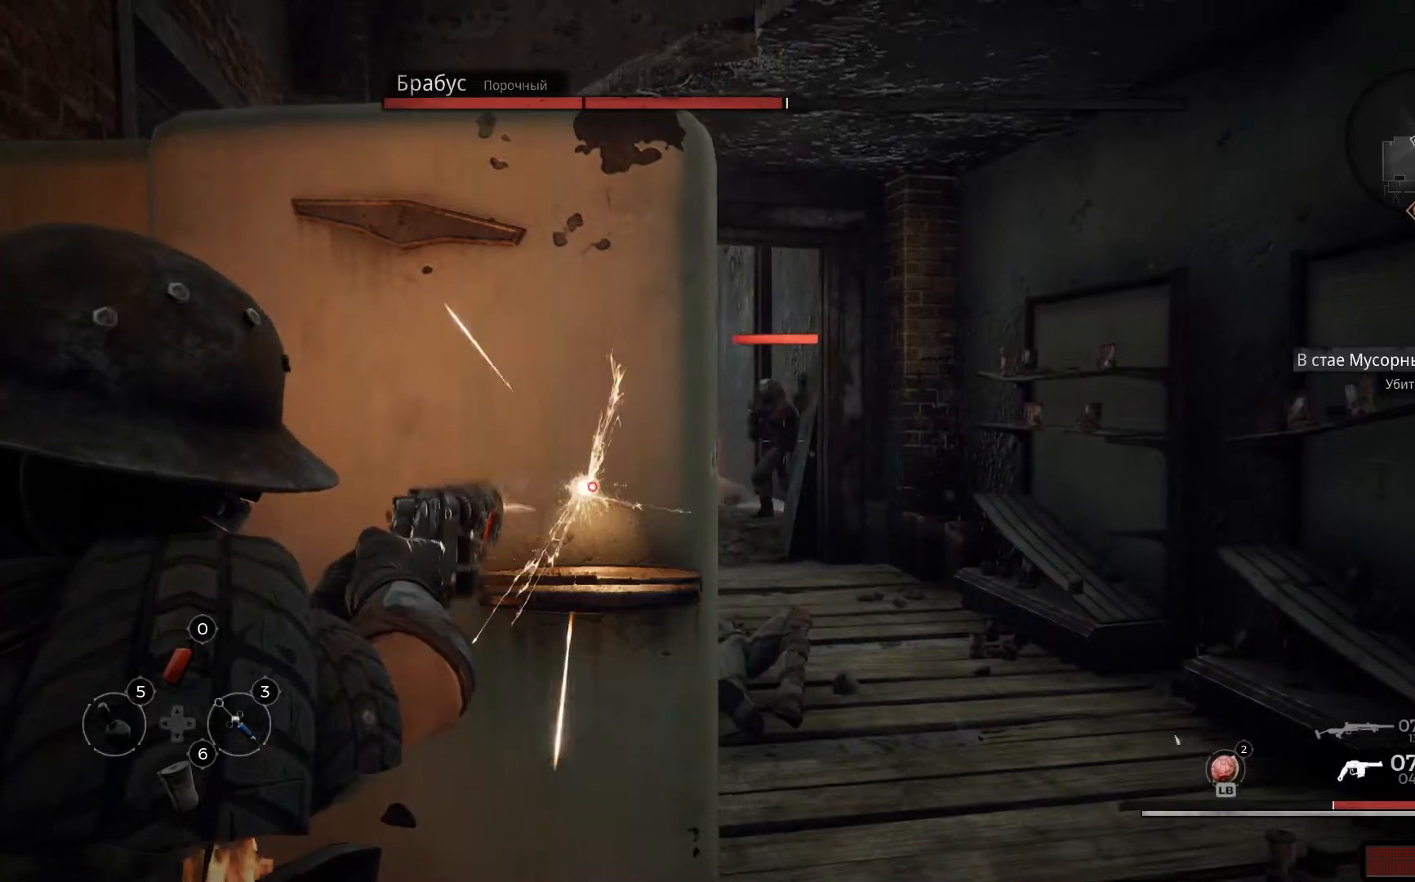
{"buttons": ["L2"], "left_stick": "down-right", "right_stick": "center", "events": [[117, "R2", "up"], [167, "R2", "down"], [300, "R2", "up"], [367, "R2", "down"], [383, "left_stick", "down-right"], [484, "R2", "up"]]}
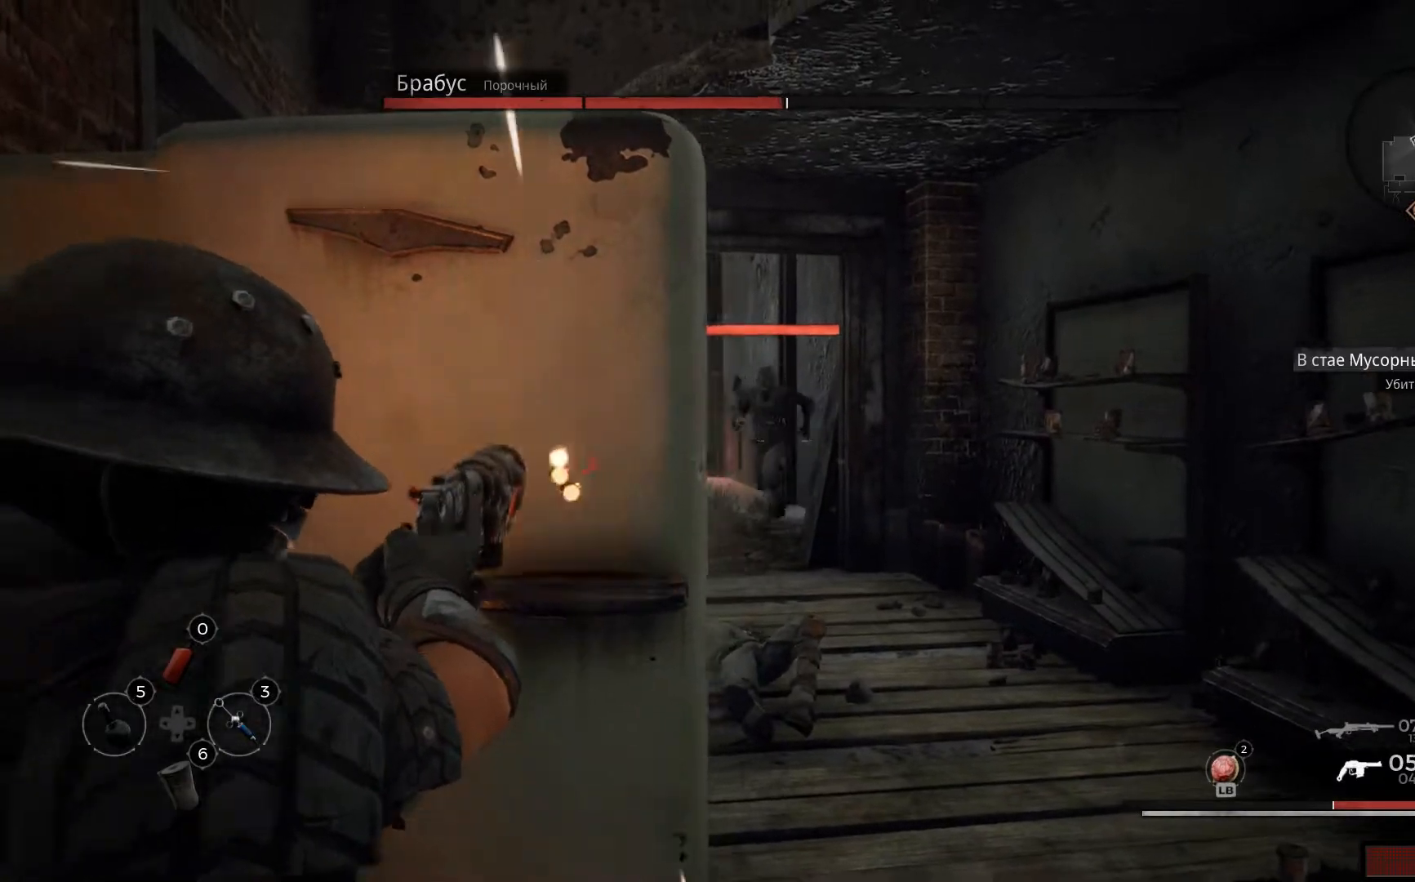
{"buttons": ["L2", "R2"], "left_stick": "center", "right_stick": "center", "events": [[34, "R2", "down"], [150, "R2", "up"], [184, "left_stick", "center"], [217, "R2", "down"], [250, "right_stick", "up-left"], [351, "R2", "up"], [351, "right_stick", "center"], [401, "R2", "down"]]}
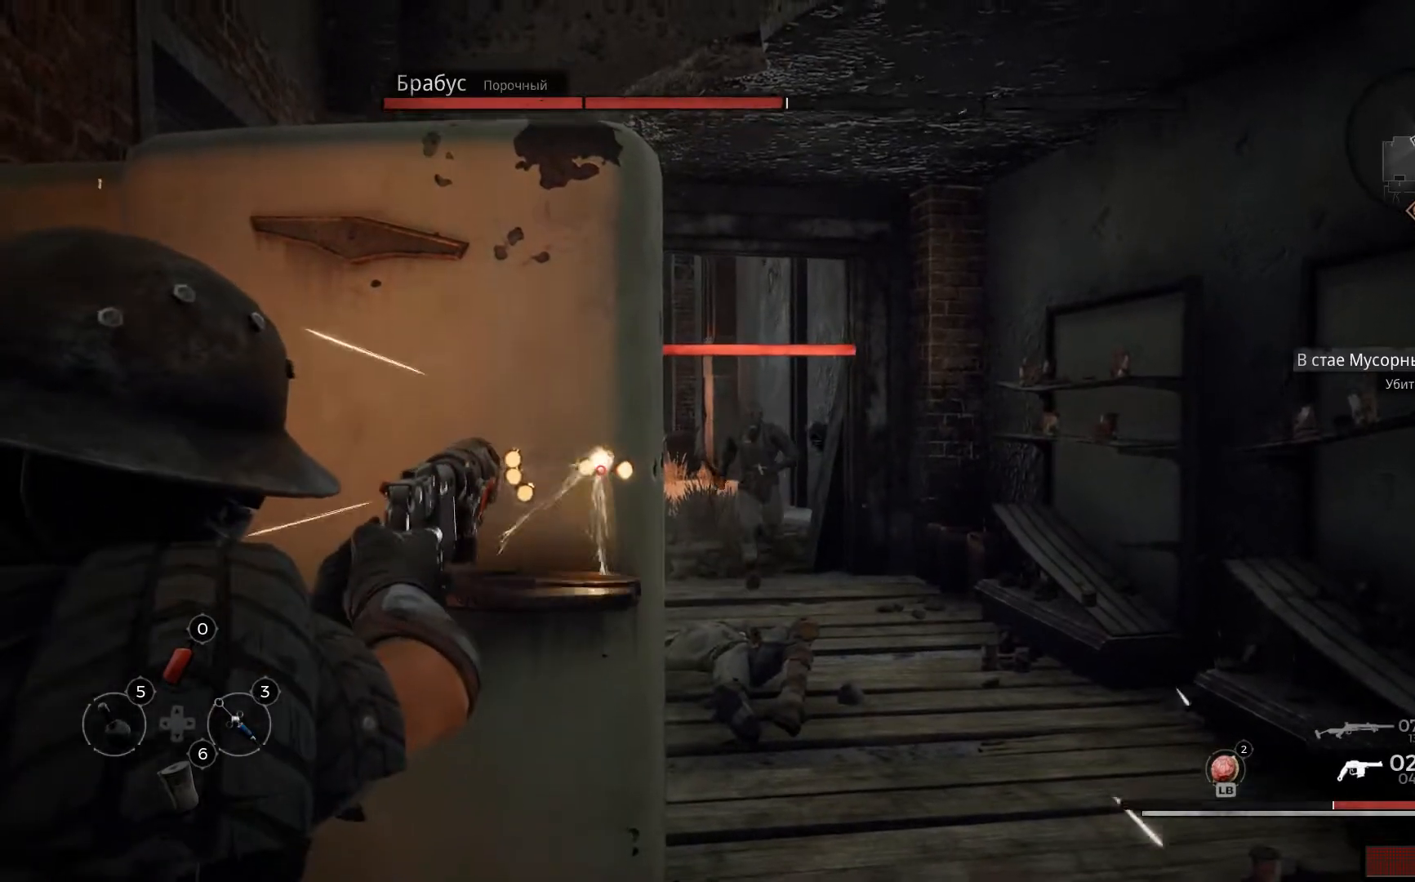
{"buttons": ["L2", "R2"], "left_stick": "center", "right_stick": "down-left", "events": [[50, "R2", "up"], [117, "R2", "down"], [183, "left_stick", "down-right"], [233, "R2", "up"], [317, "R2", "down"], [417, "R2", "up"], [467, "right_stick", "down-left"], [484, "R2", "down"], [484, "left_stick", "center"]]}
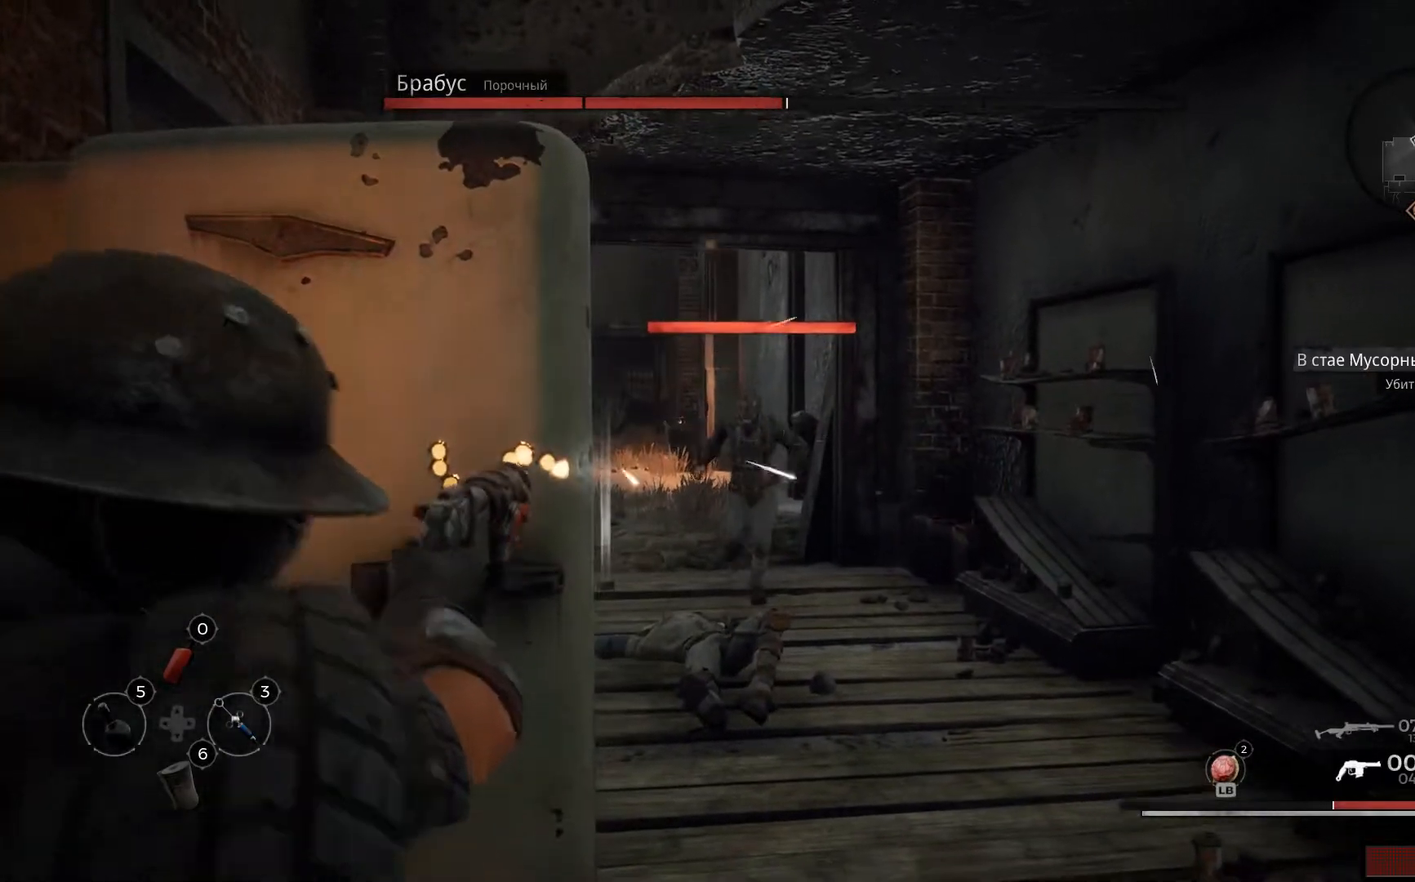
{"buttons": ["L2"], "left_stick": "center", "right_stick": "left", "events": [[84, "R2", "up"], [134, "right_stick", "center"], [167, "R2", "down"], [200, "left_stick", "right"], [301, "right_stick", "down-left"], [401, "right_stick", "left"], [417, "R2", "up"], [417, "left_stick", "center"]]}
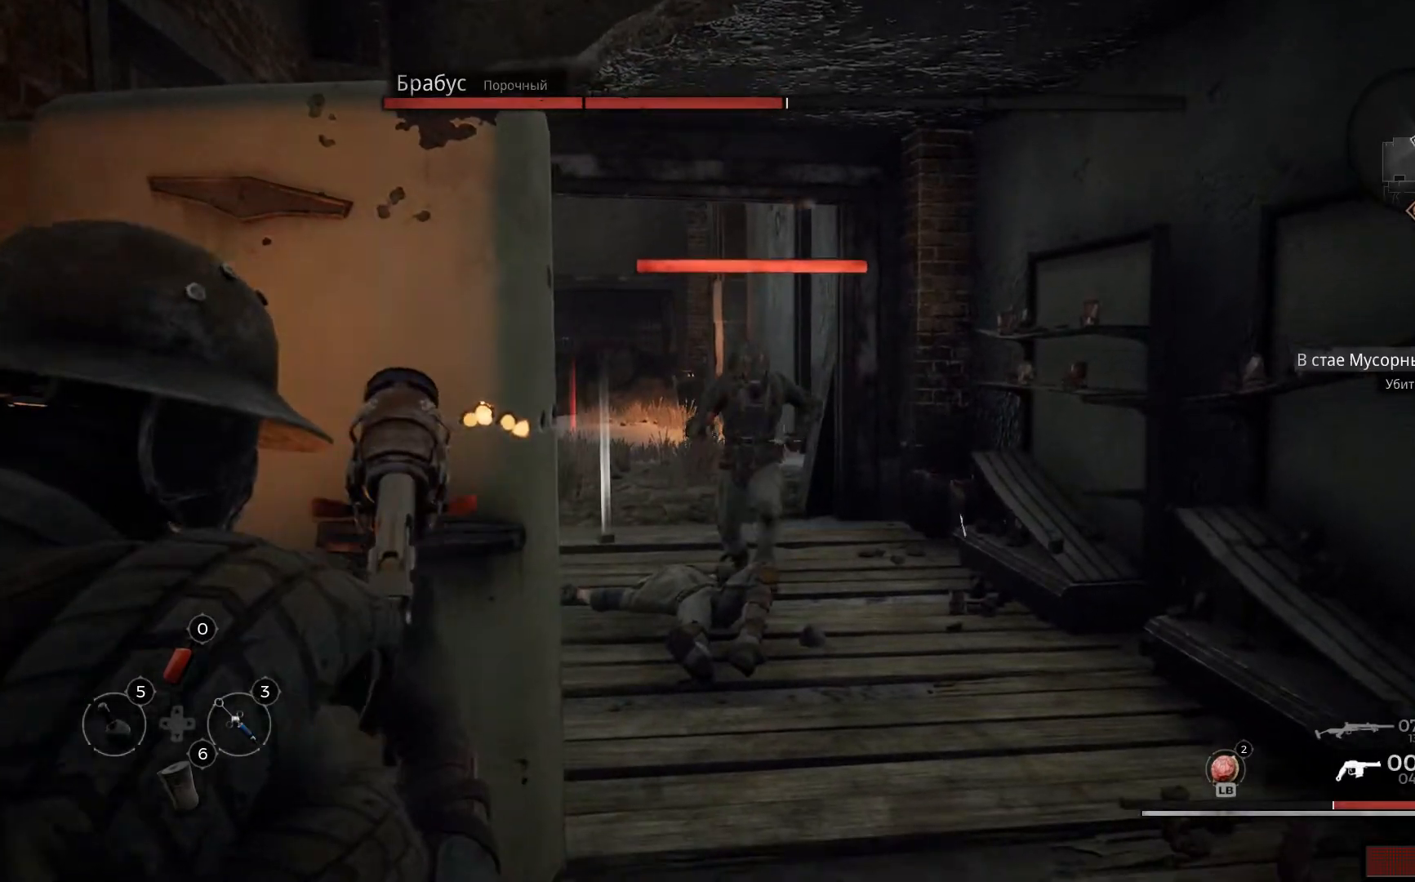
{"buttons": ["R2"], "left_stick": "up-left", "right_stick": "center", "events": [[16, "R2", "down"], [117, "R2", "up"], [167, "right_stick", "center"], [350, "left_stick", "up"], [400, "L2", "up"], [400, "left_stick", "up-left"], [434, "R2", "down"]]}
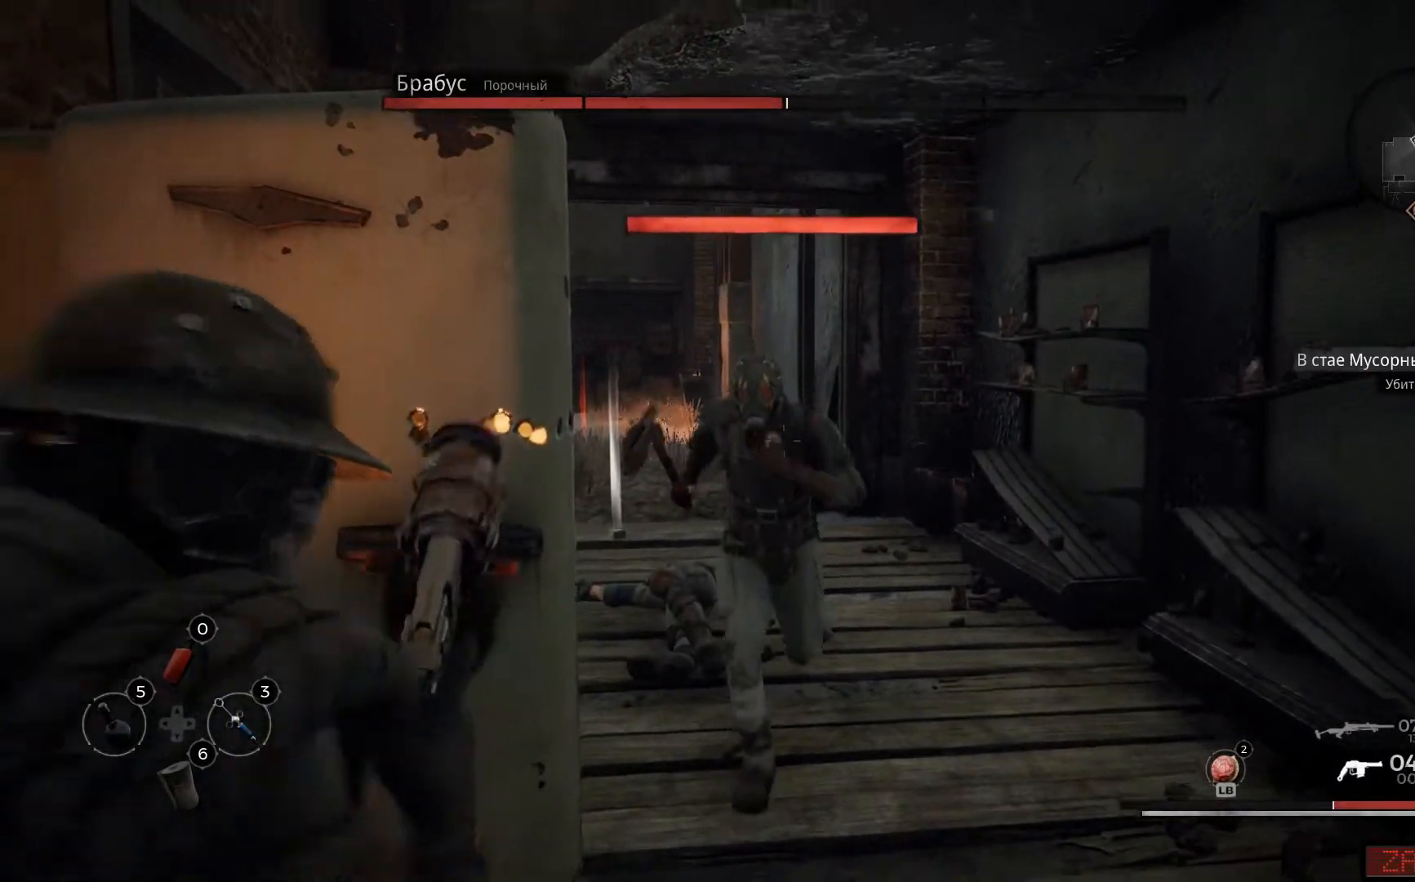
{"buttons": ["R2"], "left_stick": "center", "right_stick": "center", "events": [[50, "left_stick", "up"], [134, "R2", "up"], [150, "left_stick", "up-right"], [184, "R2", "down"], [317, "left_stick", "center"]]}
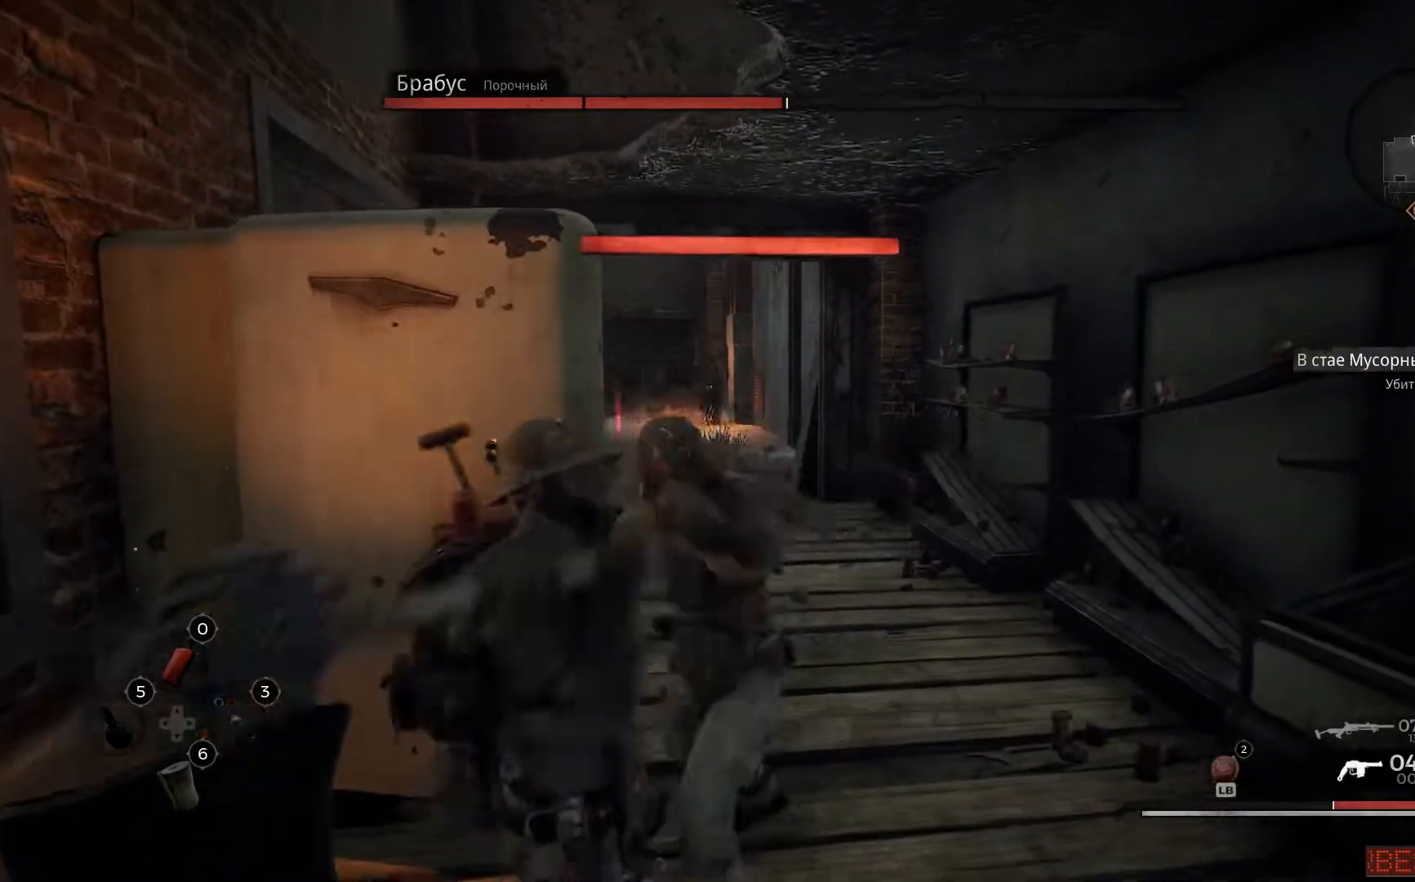
{"buttons": [], "left_stick": "down", "right_stick": "center", "events": [[300, "left_stick", "down"], [500, "R2", "up"]]}
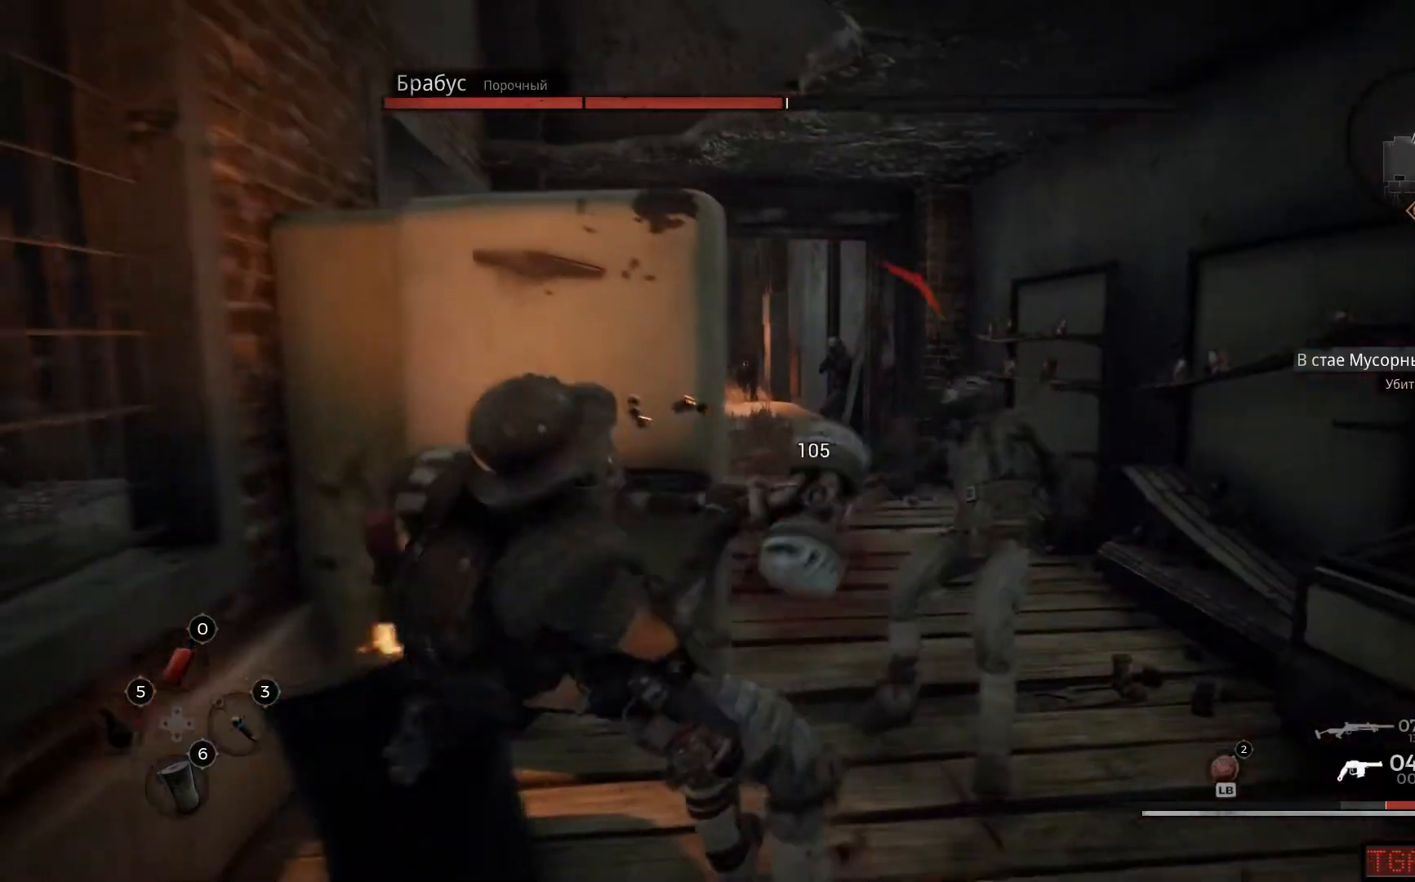
{"buttons": [], "left_stick": "center", "right_stick": "down-right", "events": [[50, "R2", "down"], [100, "right_stick", "right"], [167, "R2", "up"], [234, "R2", "down"], [317, "right_stick", "center"], [367, "R2", "up"], [417, "left_stick", "center"], [484, "right_stick", "down-right"]]}
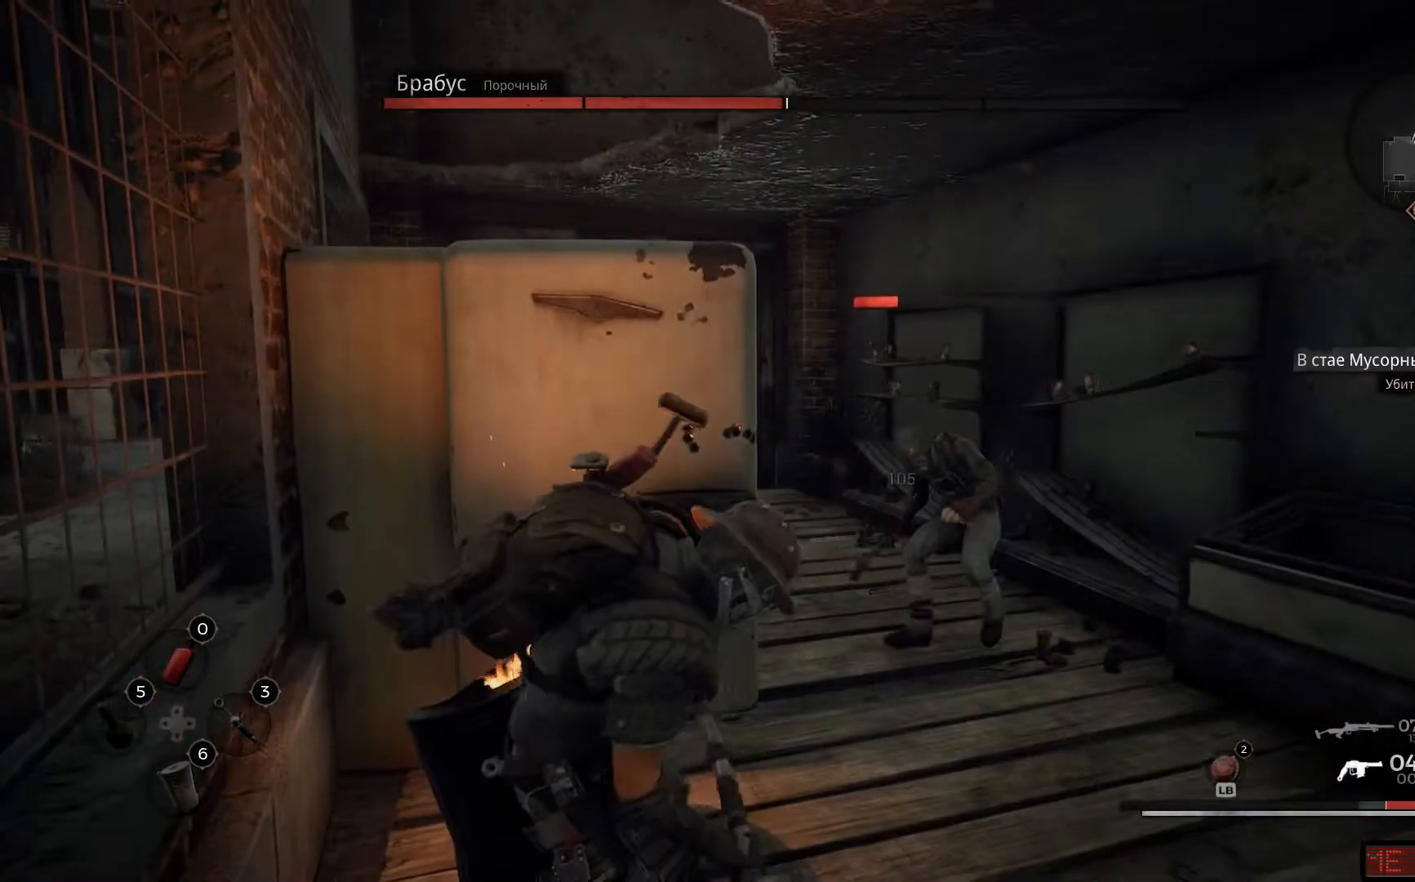
{"buttons": [], "left_stick": "left", "right_stick": "down-right", "events": [[150, "right_stick", "center"], [217, "R2", "down"], [317, "R2", "up"], [317, "left_stick", "left"], [350, "R2", "down"], [350, "right_stick", "right"], [434, "right_stick", "down-right"], [500, "R2", "up"]]}
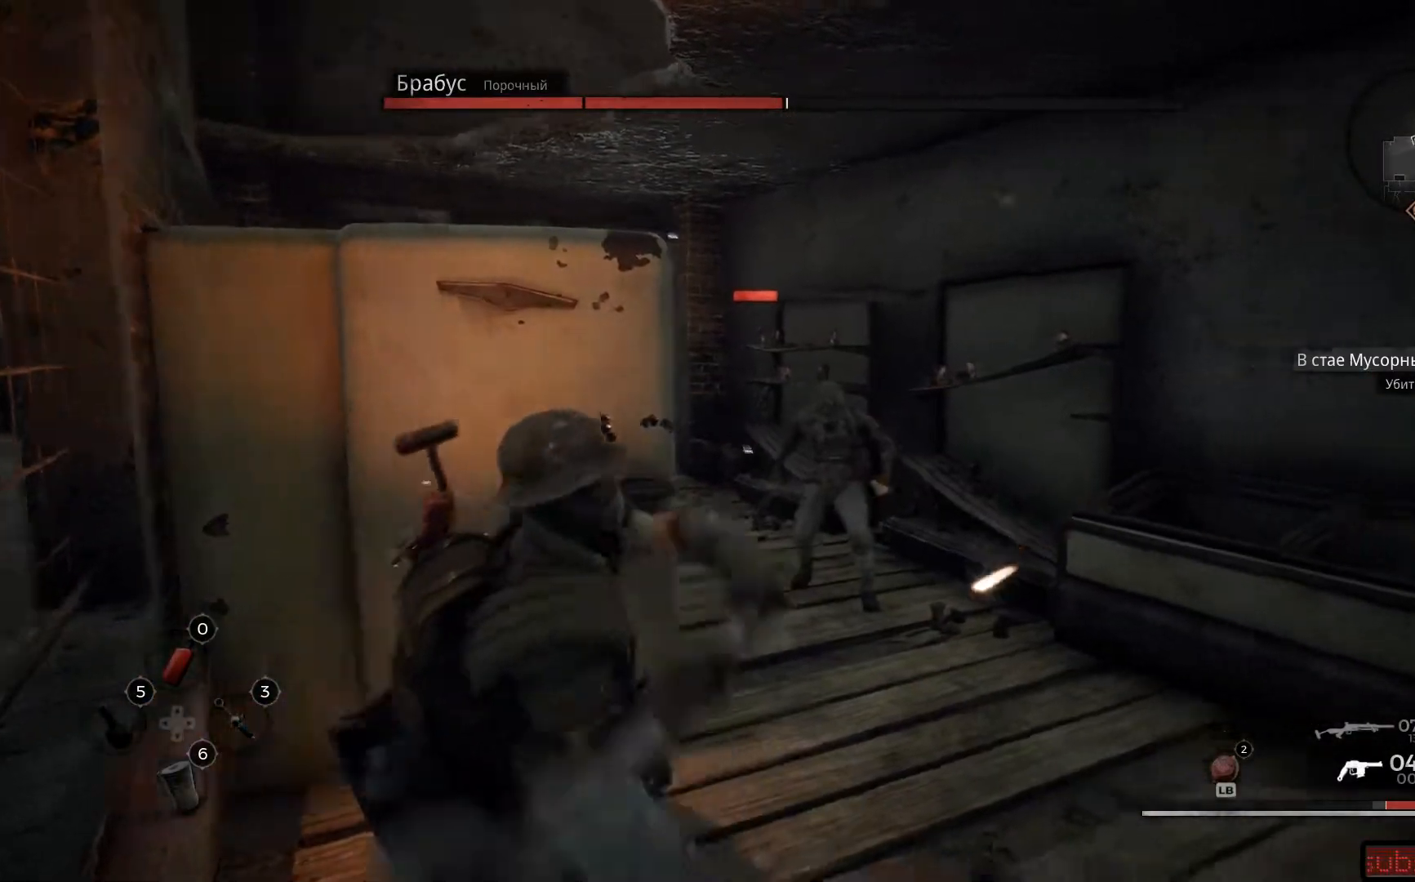
{"buttons": ["L2", "R2"], "left_stick": "center", "right_stick": "left", "events": [[17, "L2", "down"], [17, "left_stick", "center"], [117, "right_stick", "center"], [150, "R2", "down"], [317, "right_stick", "left"], [334, "R2", "up"], [484, "R2", "down"]]}
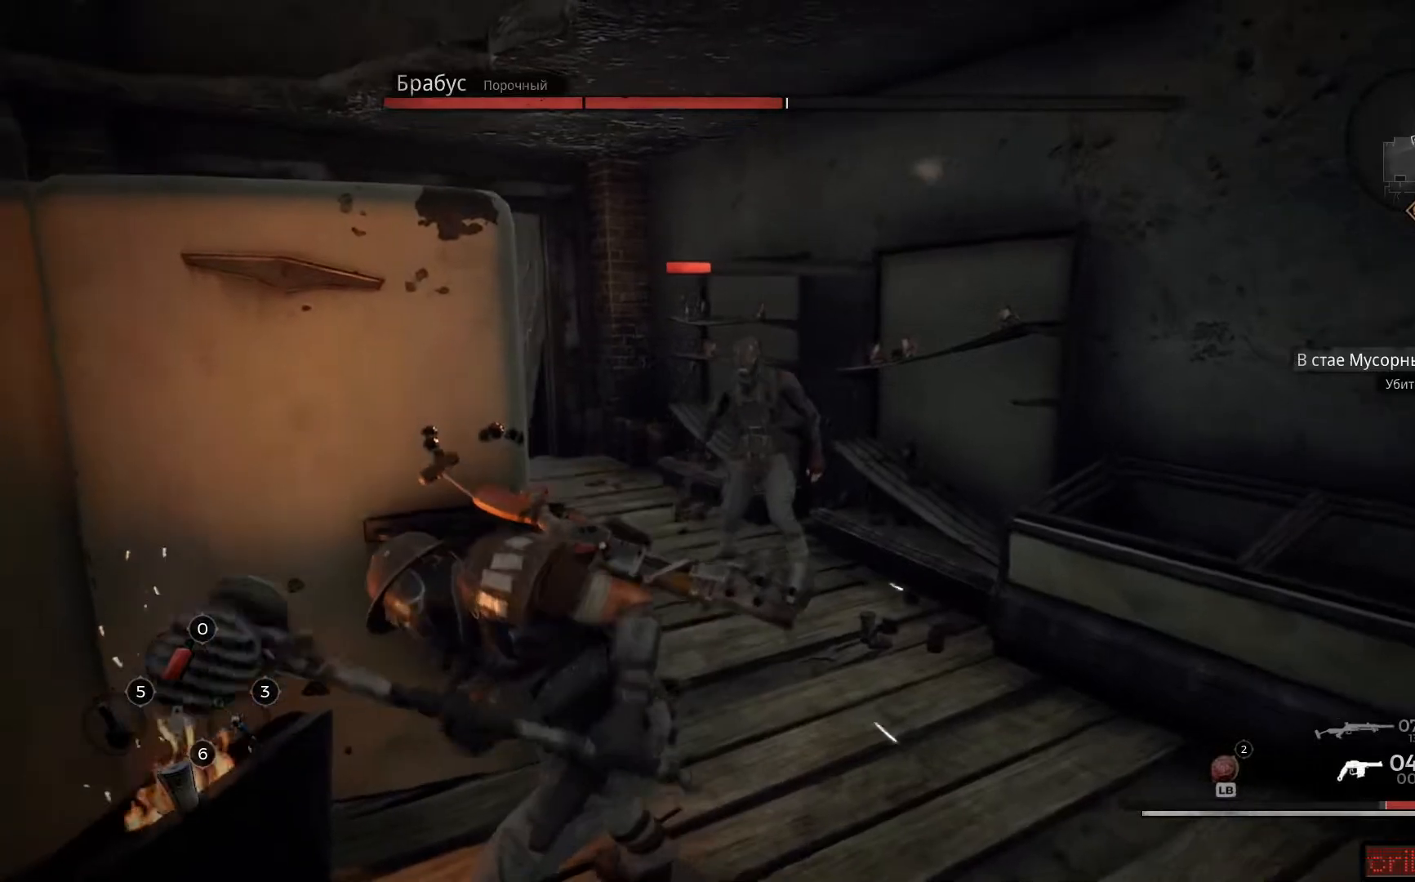
{"buttons": ["L2", "R2"], "left_stick": "down", "right_stick": "center", "events": [[16, "right_stick", "up-left"], [100, "left_stick", "down"], [150, "R2", "up"], [167, "right_stick", "center"], [200, "R2", "down"], [350, "R2", "up"], [417, "R2", "down"]]}
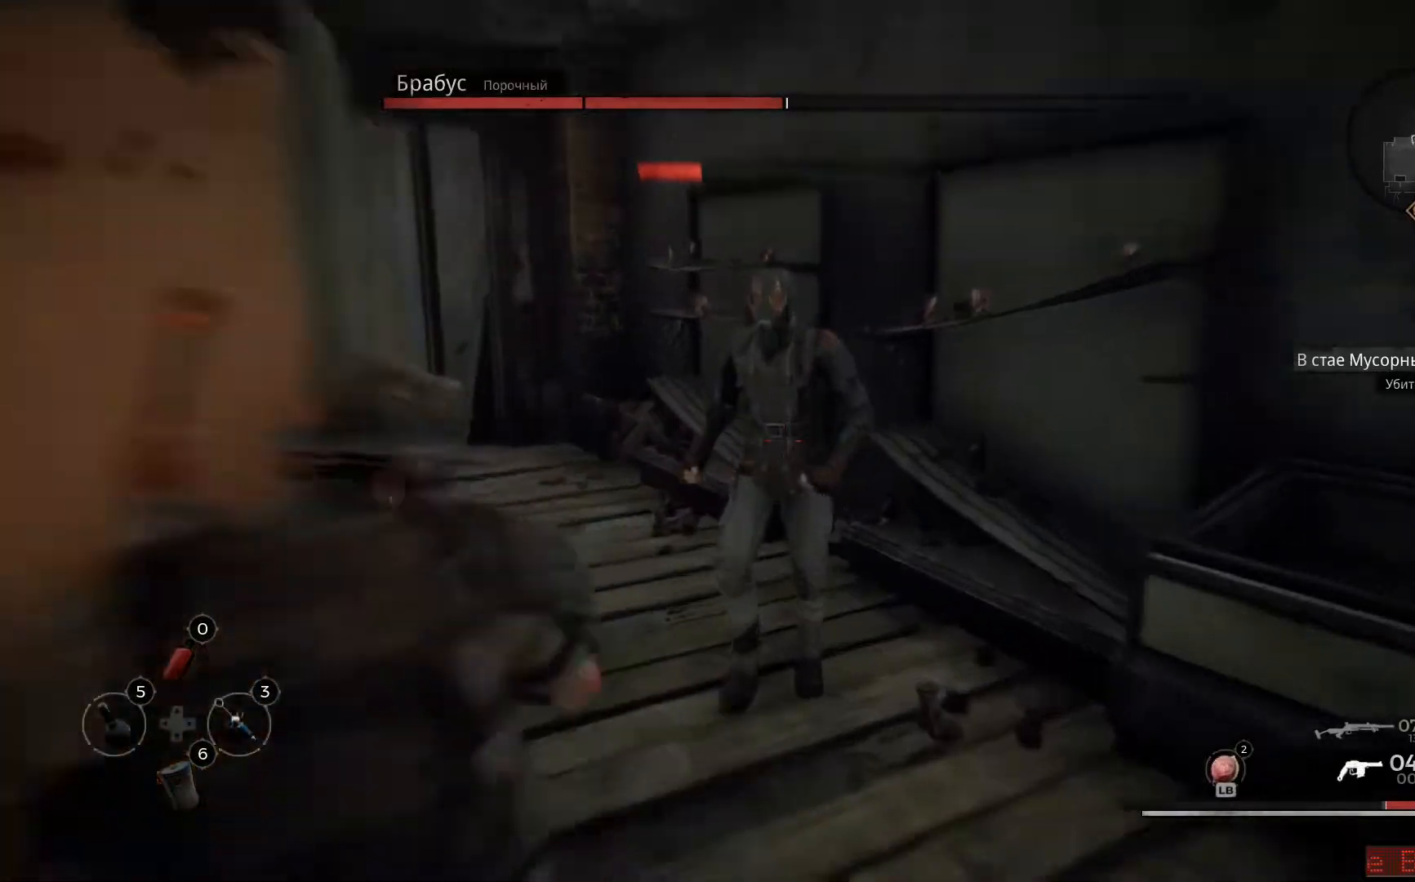
{"buttons": ["L2", "R2"], "left_stick": "down", "right_stick": "center", "events": [[84, "R2", "up"], [150, "R2", "down"], [284, "R2", "up"], [334, "R2", "down"], [451, "R2", "up"], [501, "R2", "down"]]}
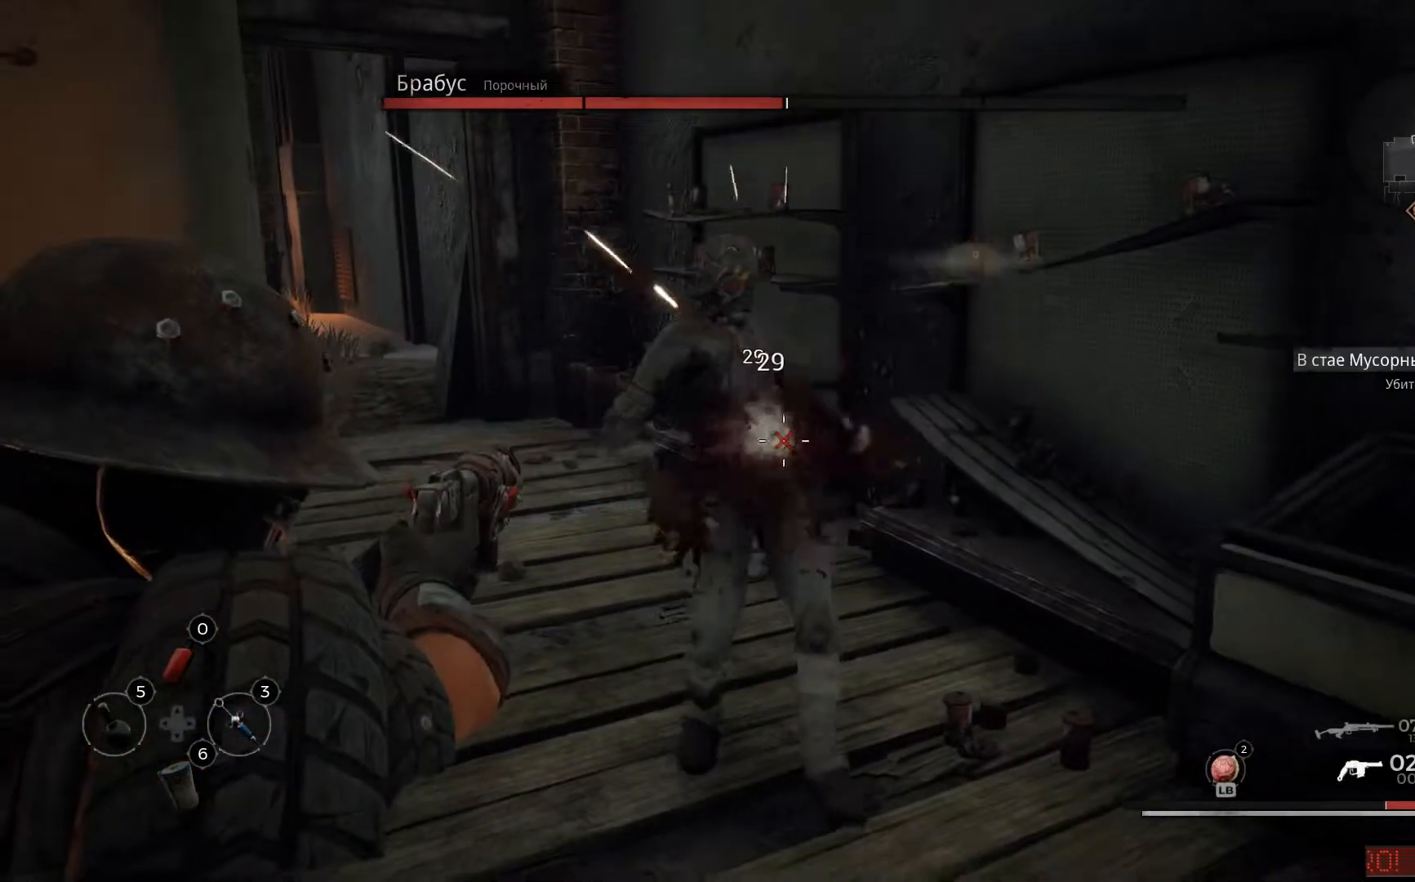
{"buttons": [], "left_stick": "left", "right_stick": "center", "events": [[233, "R2", "up"], [300, "left_stick", "left"], [417, "L2", "up"]]}
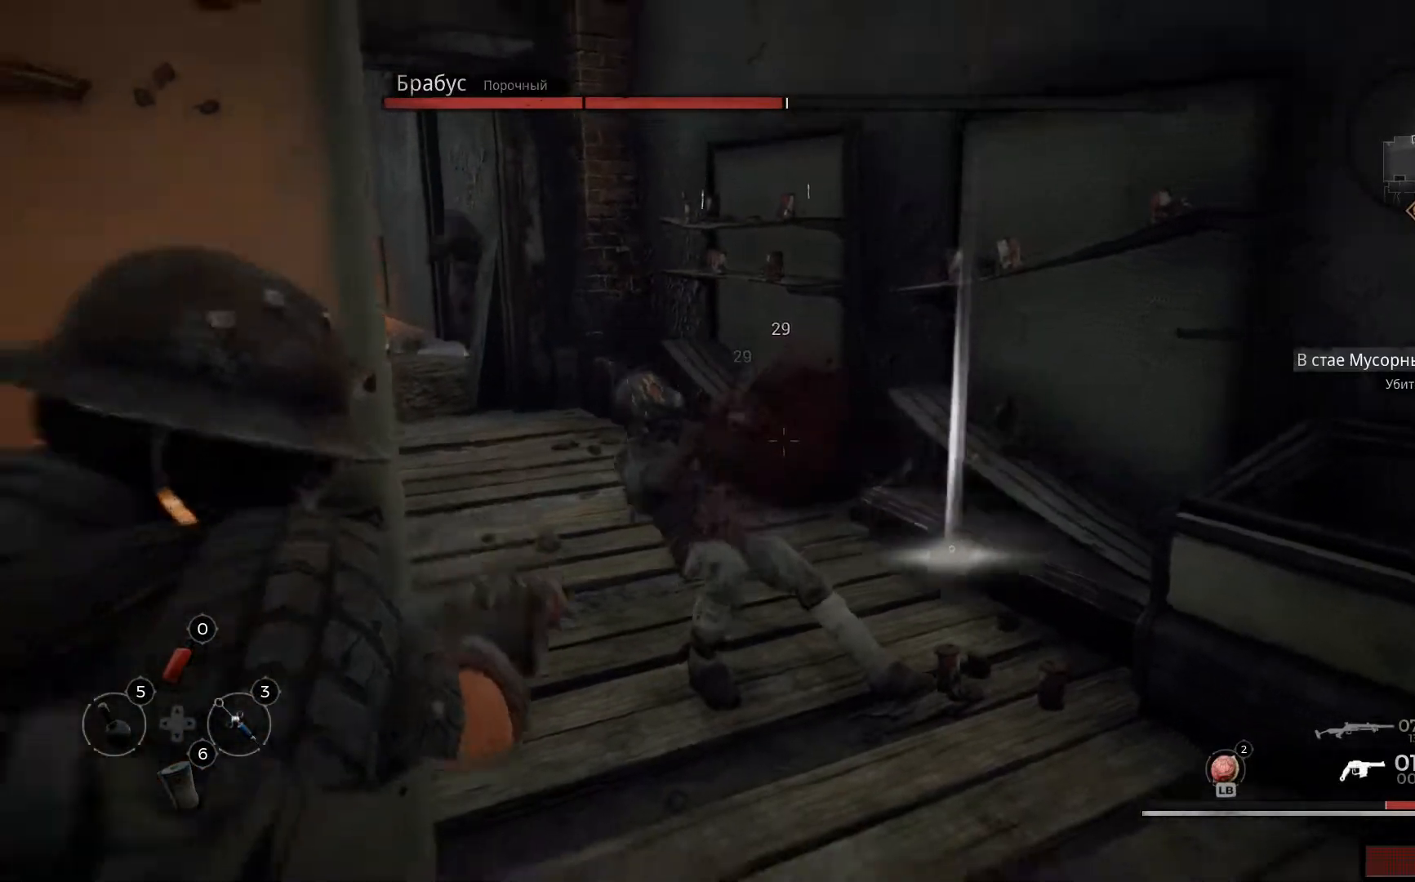
{"buttons": ["L1"], "left_stick": "center", "right_stick": "center", "events": [[334, "L1", "down"], [334, "left_stick", "center"], [434, "L1", "up"], [501, "L1", "down"]]}
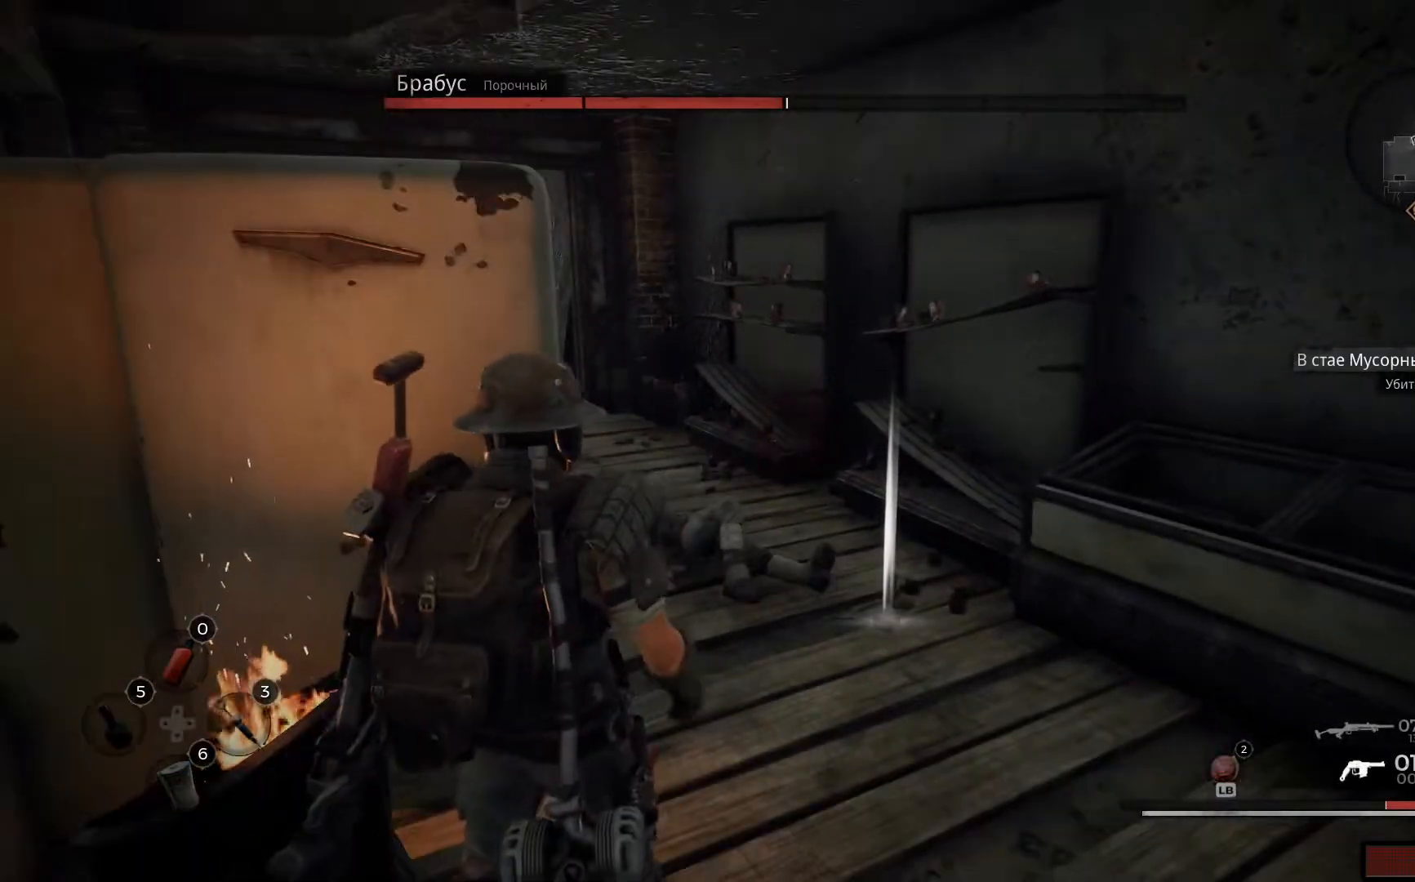
{"buttons": [], "left_stick": "center", "right_stick": "center", "events": [[117, "L1", "up"], [200, "L1", "down"], [300, "L1", "up"]]}
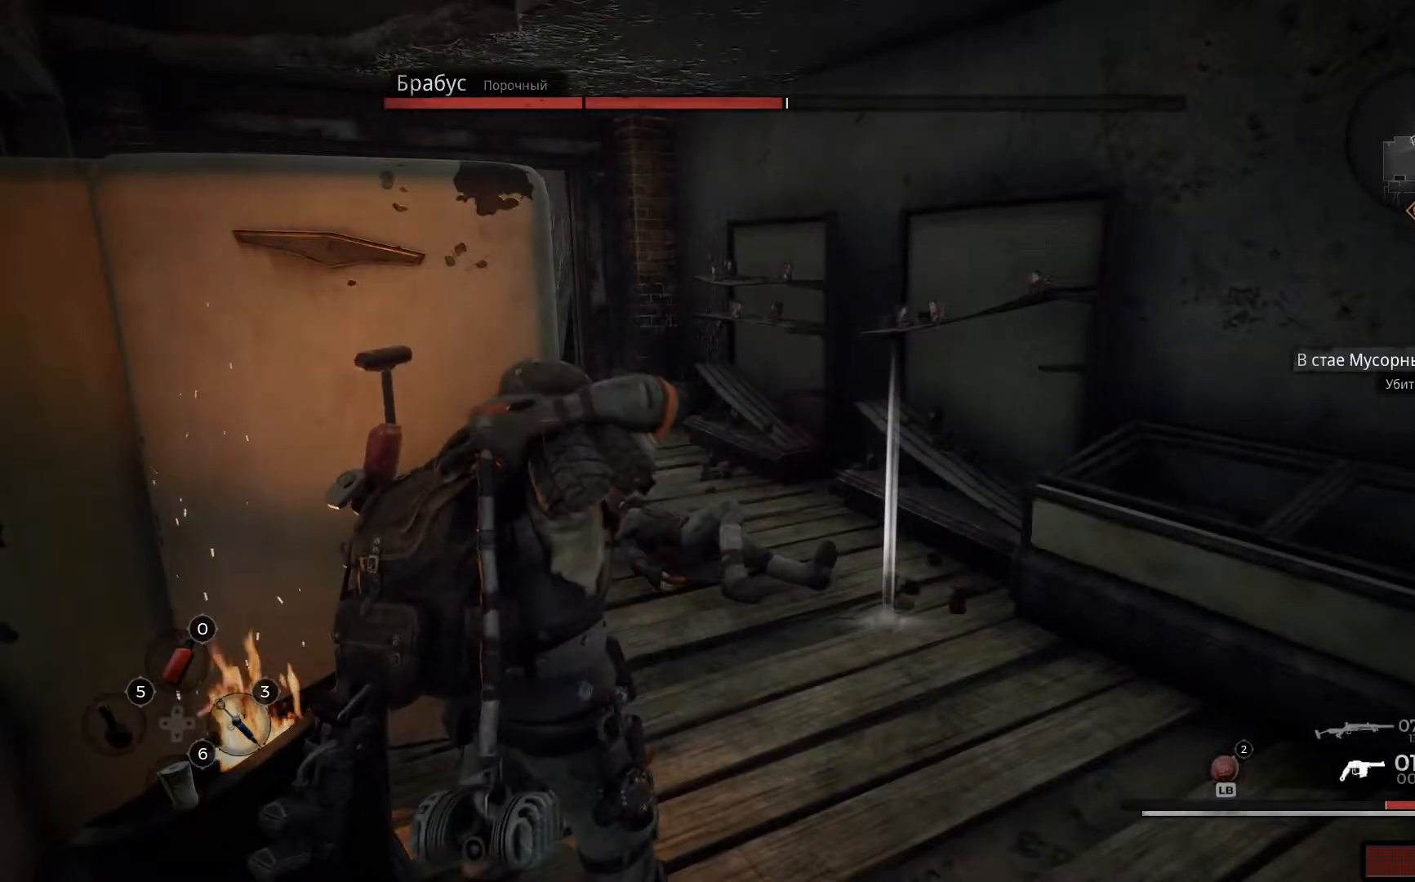
{"buttons": [], "left_stick": "down-right", "right_stick": "left", "events": [[267, "left_stick", "down-right"], [334, "right_stick", "left"]]}
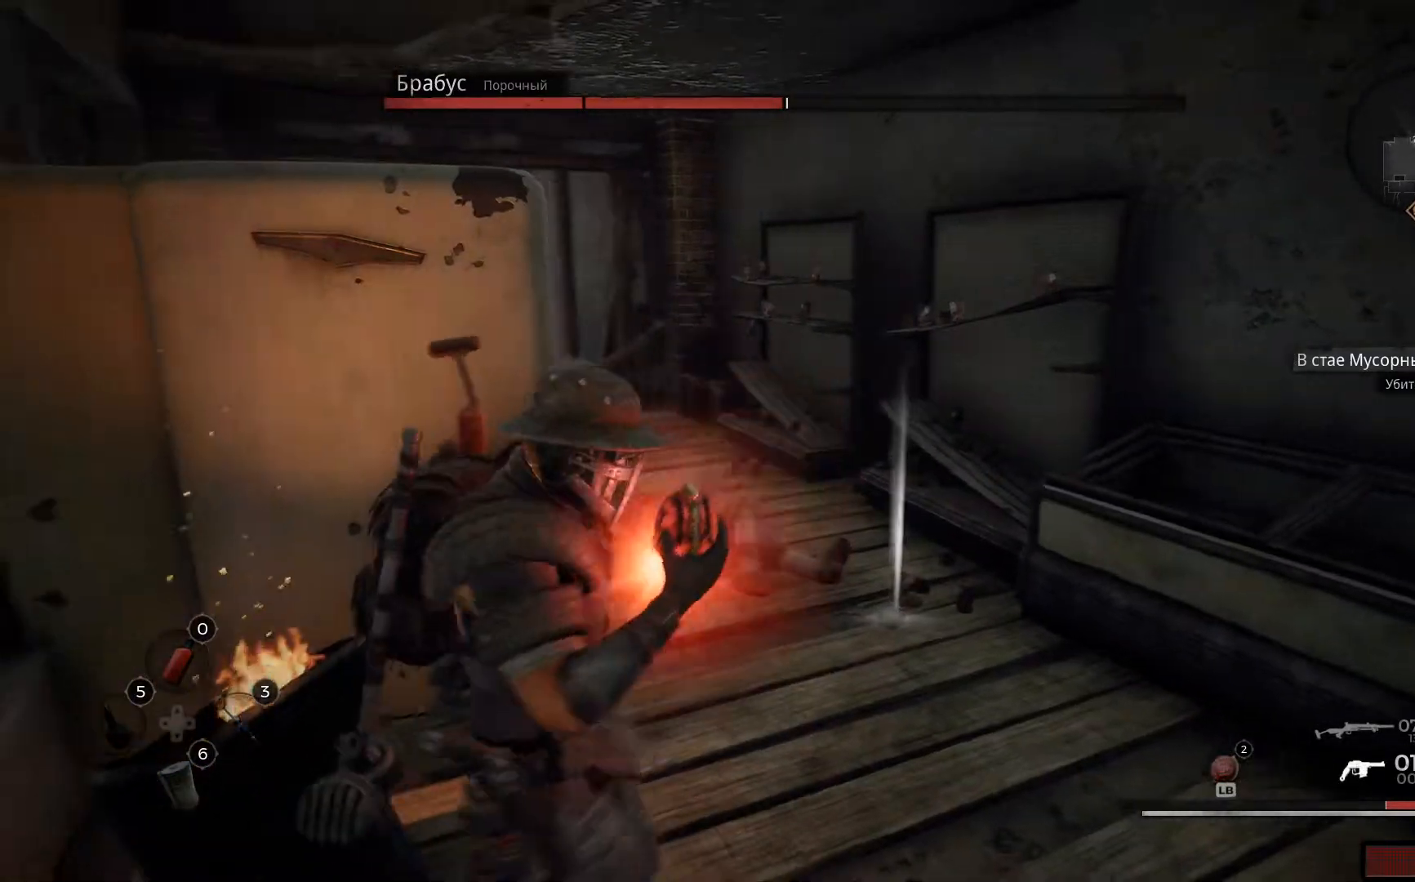
{"buttons": [], "left_stick": "up-left", "right_stick": "center", "events": [[66, "left_stick", "center"], [100, "right_stick", "center"], [433, "left_stick", "up-left"]]}
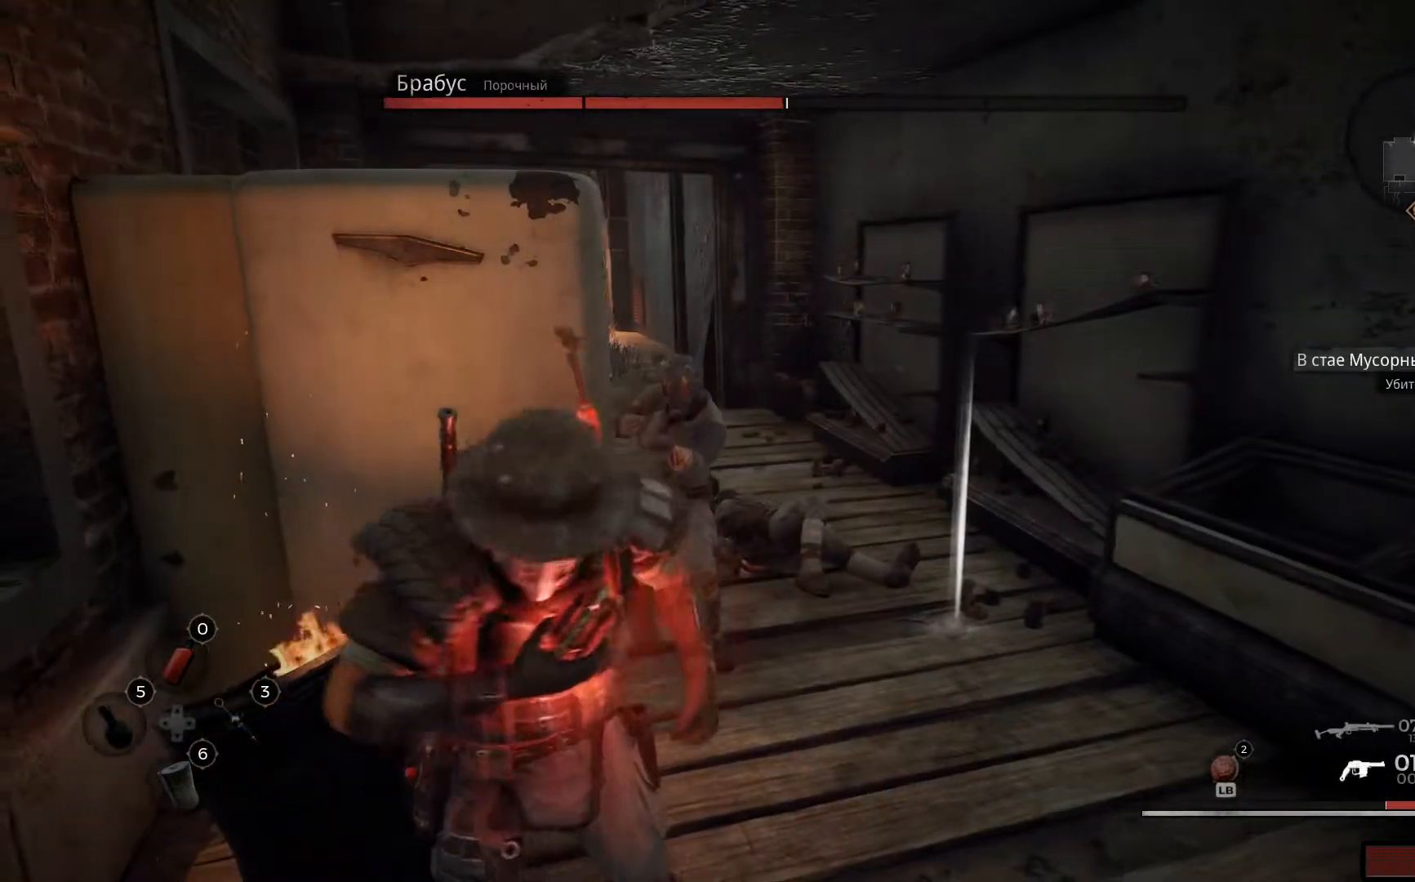
{"buttons": ["L2"], "left_stick": "up-left", "right_stick": "center", "events": [[150, "left_stick", "center"], [234, "L2", "down"], [467, "left_stick", "up-left"]]}
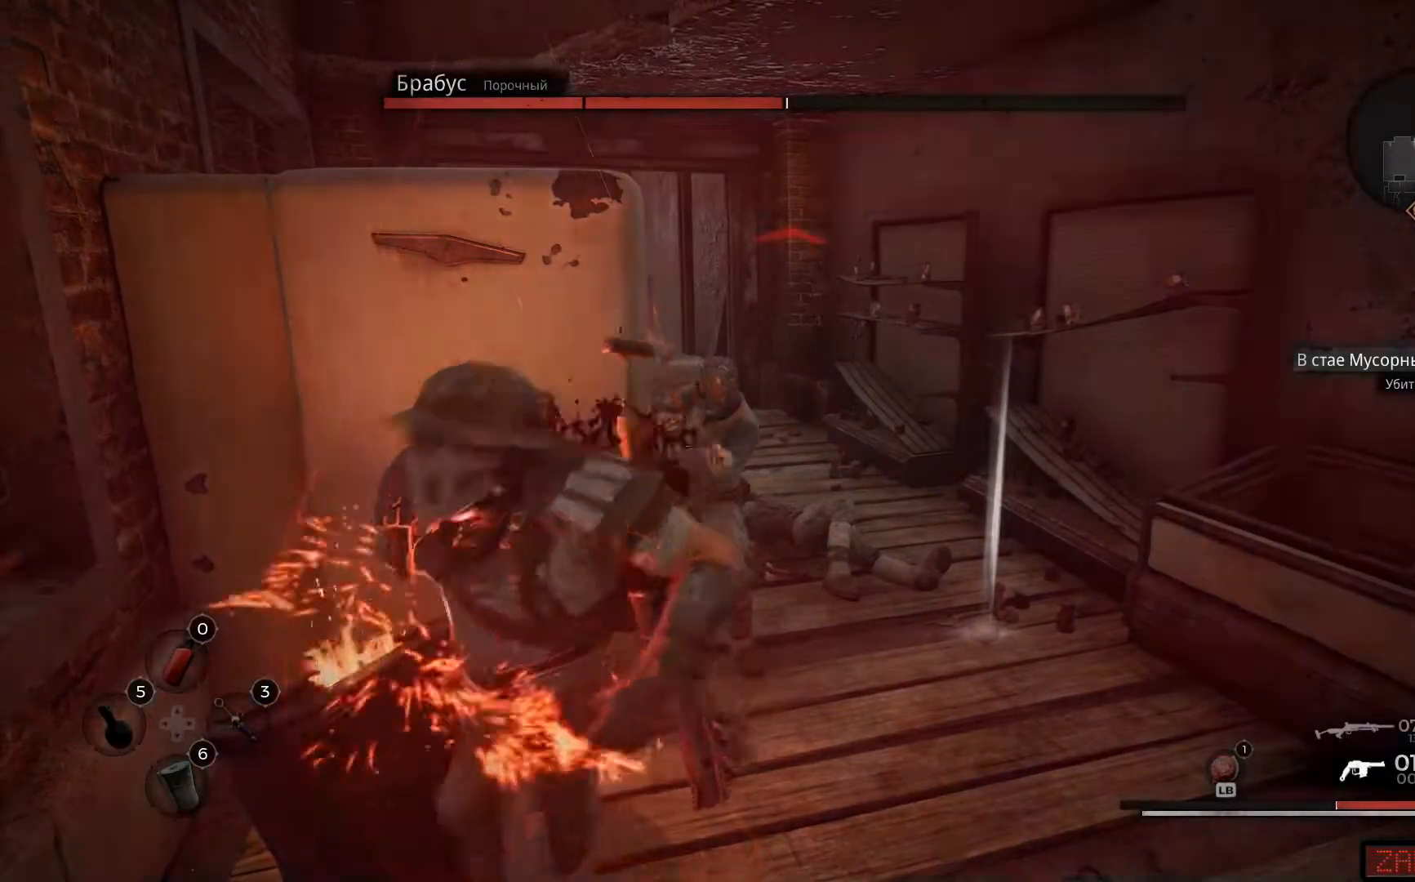
{"buttons": [], "left_stick": "center", "right_stick": "center", "events": [[167, "L2", "up"], [200, "Y", "down"], [283, "Y", "up"], [467, "left_stick", "center"]]}
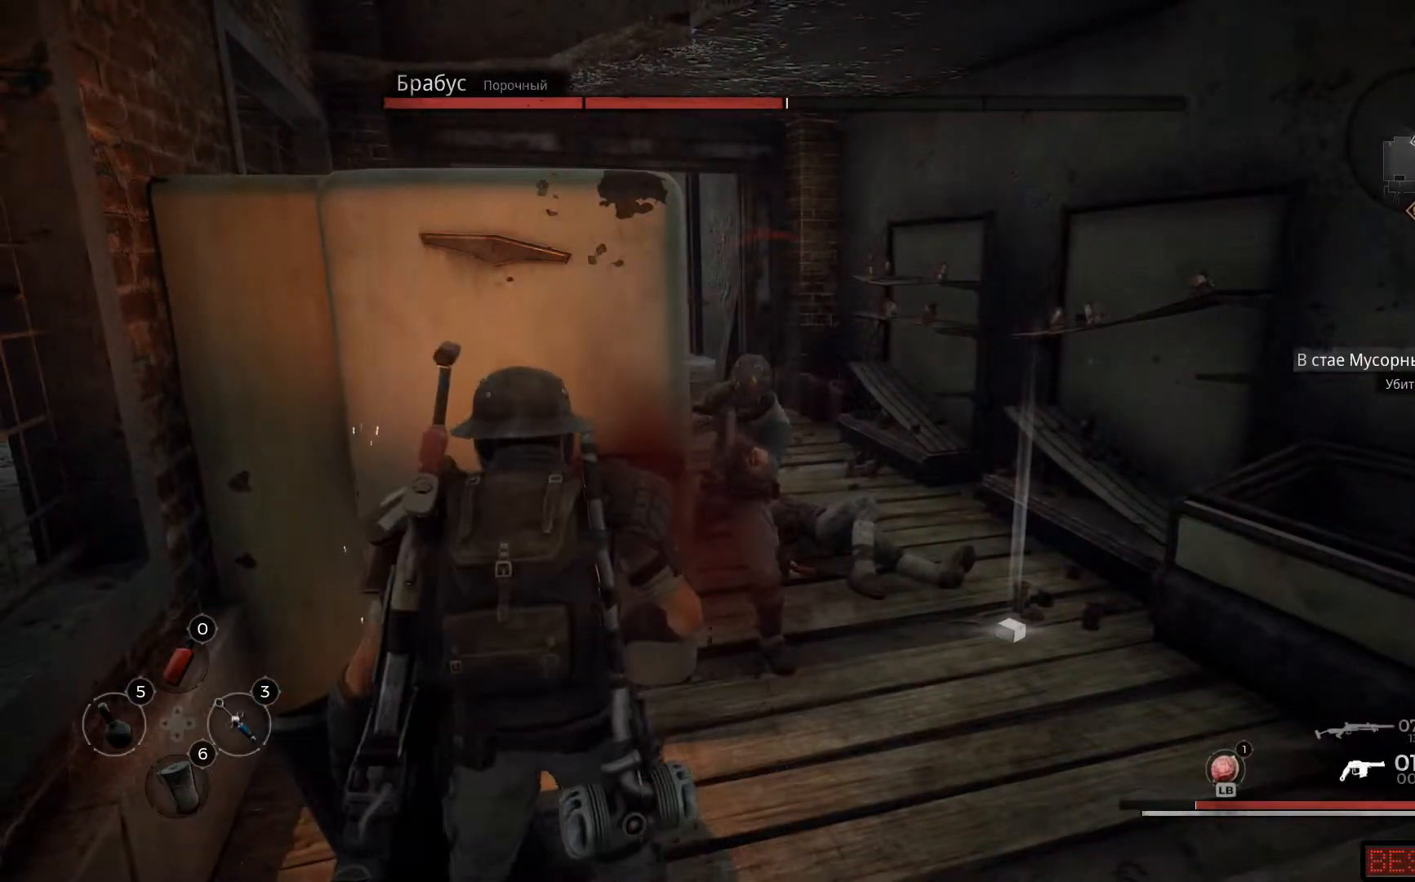
{"buttons": ["L2"], "left_stick": "down-right", "right_stick": "left", "events": [[67, "L2", "down"], [134, "left_stick", "right"], [234, "right_stick", "left"], [467, "left_stick", "down-right"]]}
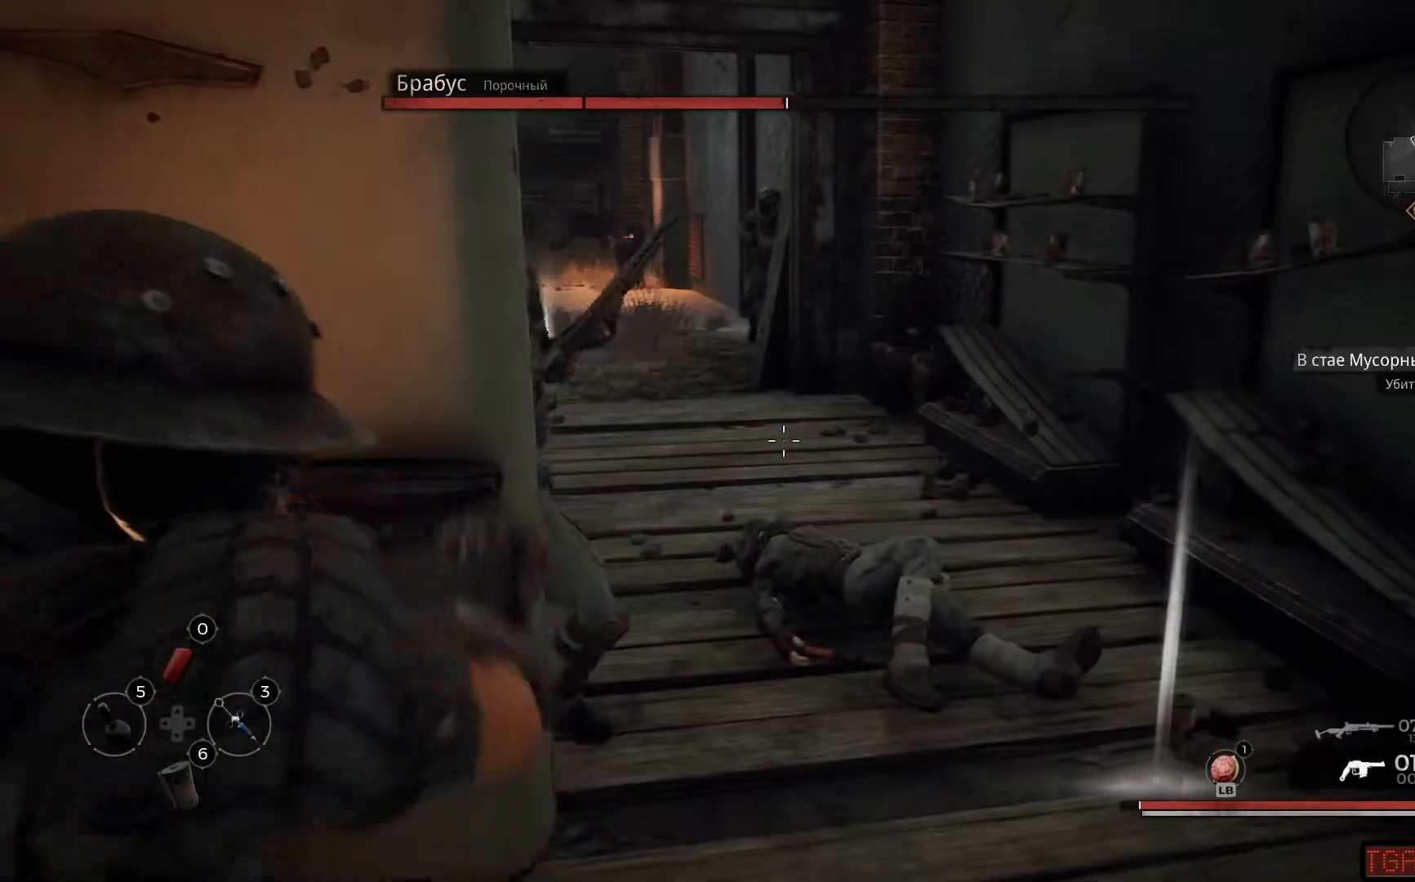
{"buttons": ["L2"], "left_stick": "down-left", "right_stick": "up-left", "events": [[117, "right_stick", "up-left"], [167, "left_stick", "center"], [350, "left_stick", "down-right"], [500, "left_stick", "down-left"]]}
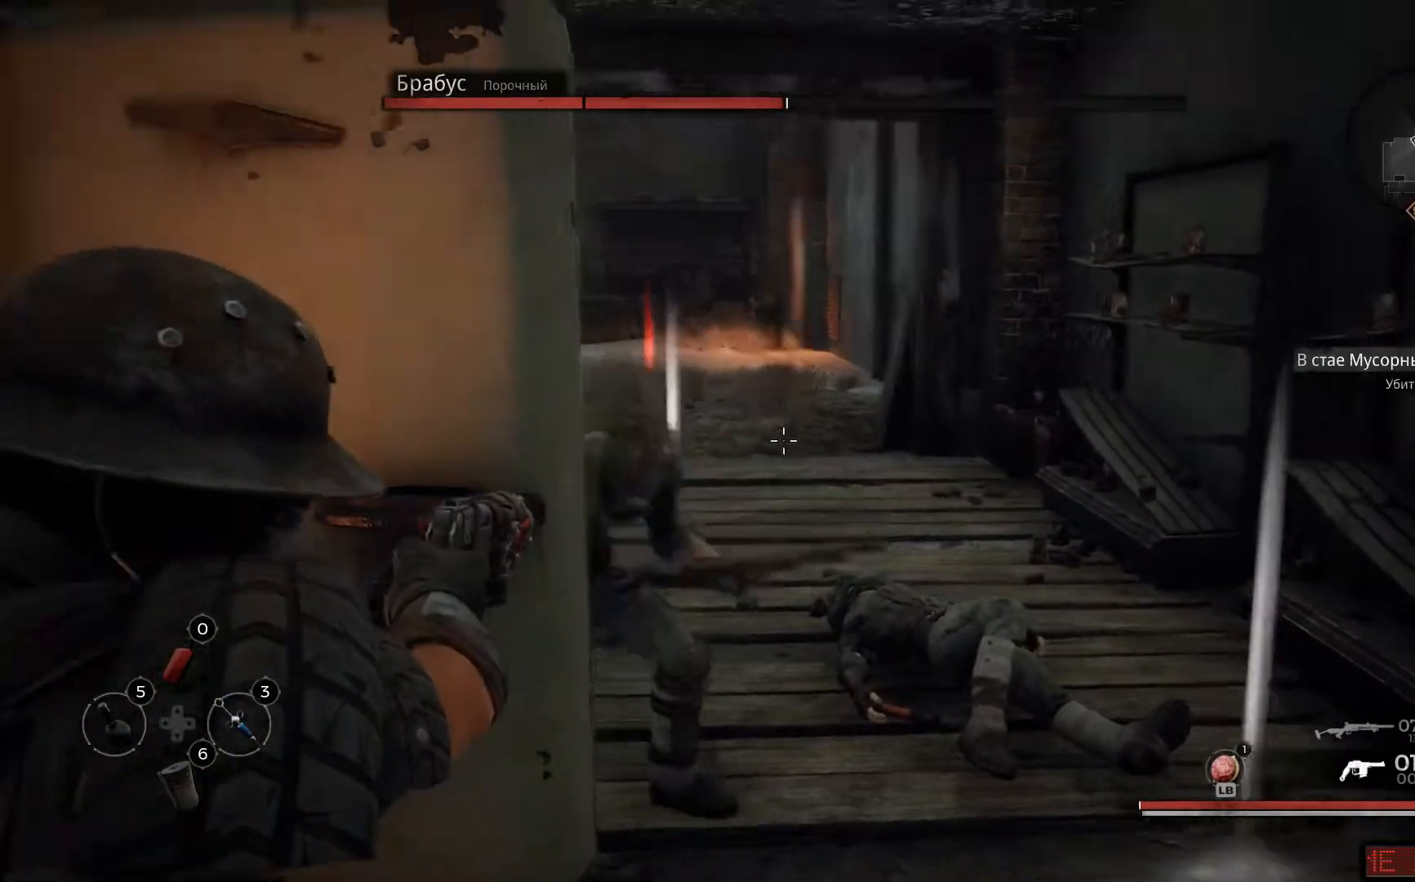
{"buttons": ["L2"], "left_stick": "down-left", "right_stick": "center", "events": [[150, "right_stick", "center"]]}
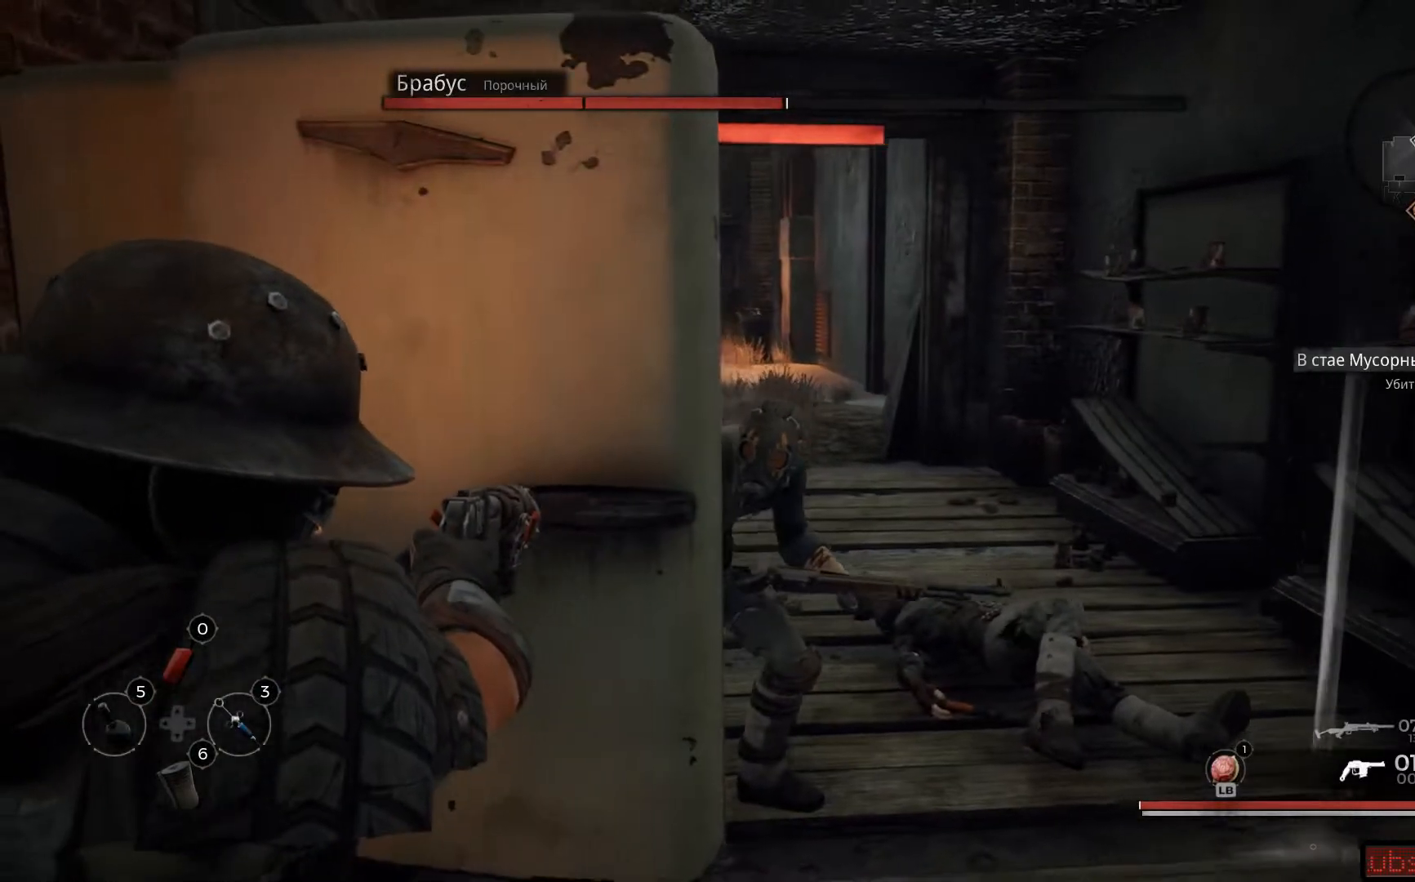
{"buttons": ["L2", "R2"], "left_stick": "center", "right_stick": "center", "events": [[117, "R2", "down"], [183, "left_stick", "center"], [250, "left_stick", "down-right"], [300, "R2", "up"], [317, "R2", "down"], [434, "R2", "up"], [450, "left_stick", "center"], [500, "R2", "down"]]}
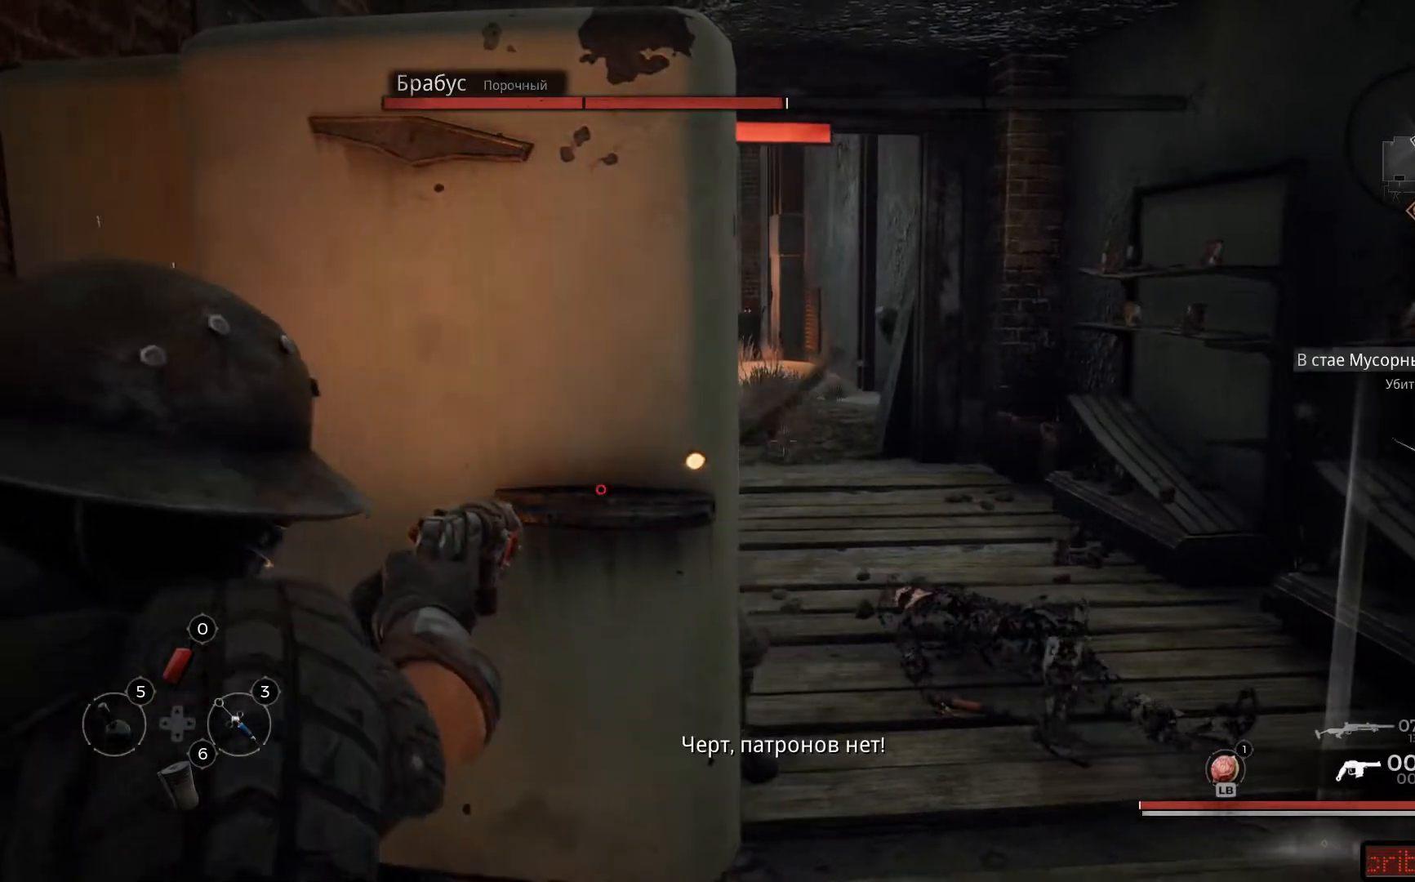
{"buttons": ["L2"], "left_stick": "left", "right_stick": "center", "events": [[84, "left_stick", "down-right"], [134, "R2", "up"], [367, "left_stick", "down-left"], [417, "left_stick", "left"]]}
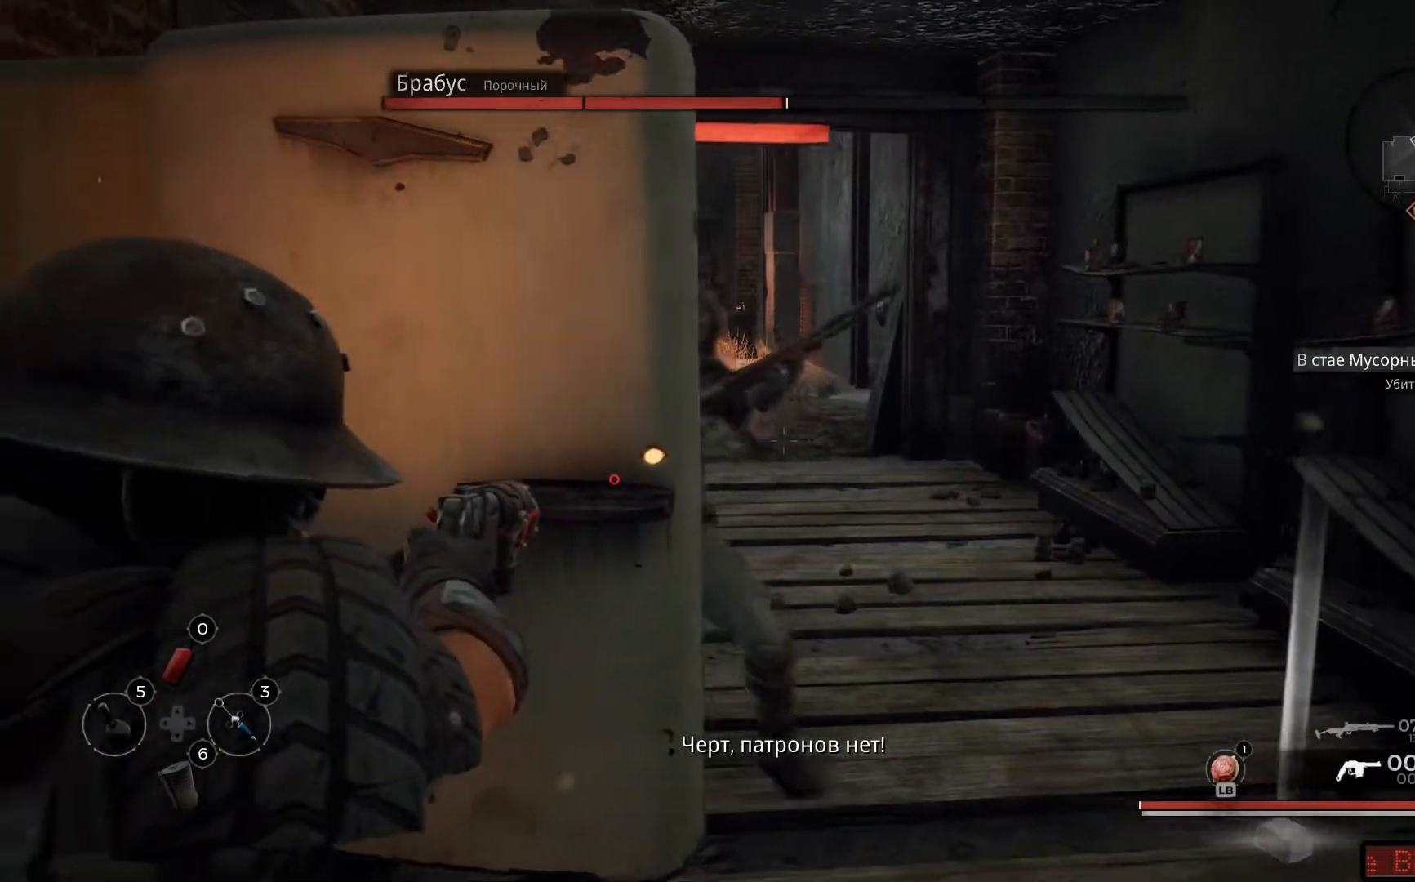
{"buttons": [], "left_stick": "left", "right_stick": "center", "events": [[283, "L2", "up"], [350, "Y", "down"], [467, "Y", "up"]]}
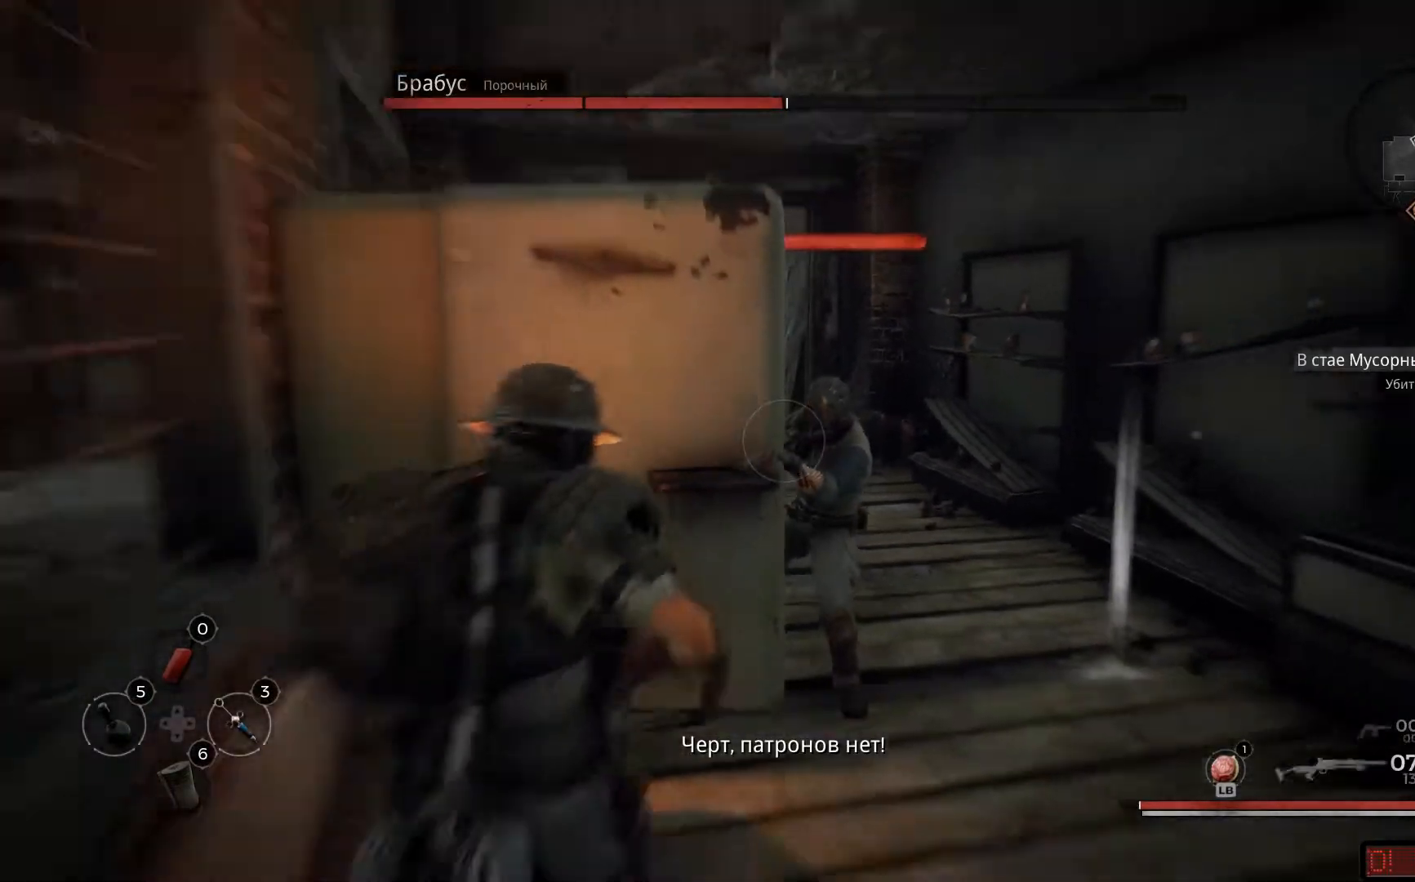
{"buttons": ["L2", "R2"], "left_stick": "down-right", "right_stick": "center", "events": [[167, "left_stick", "center"], [217, "left_stick", "down"], [301, "L2", "down"], [417, "R2", "down"], [484, "left_stick", "down-right"]]}